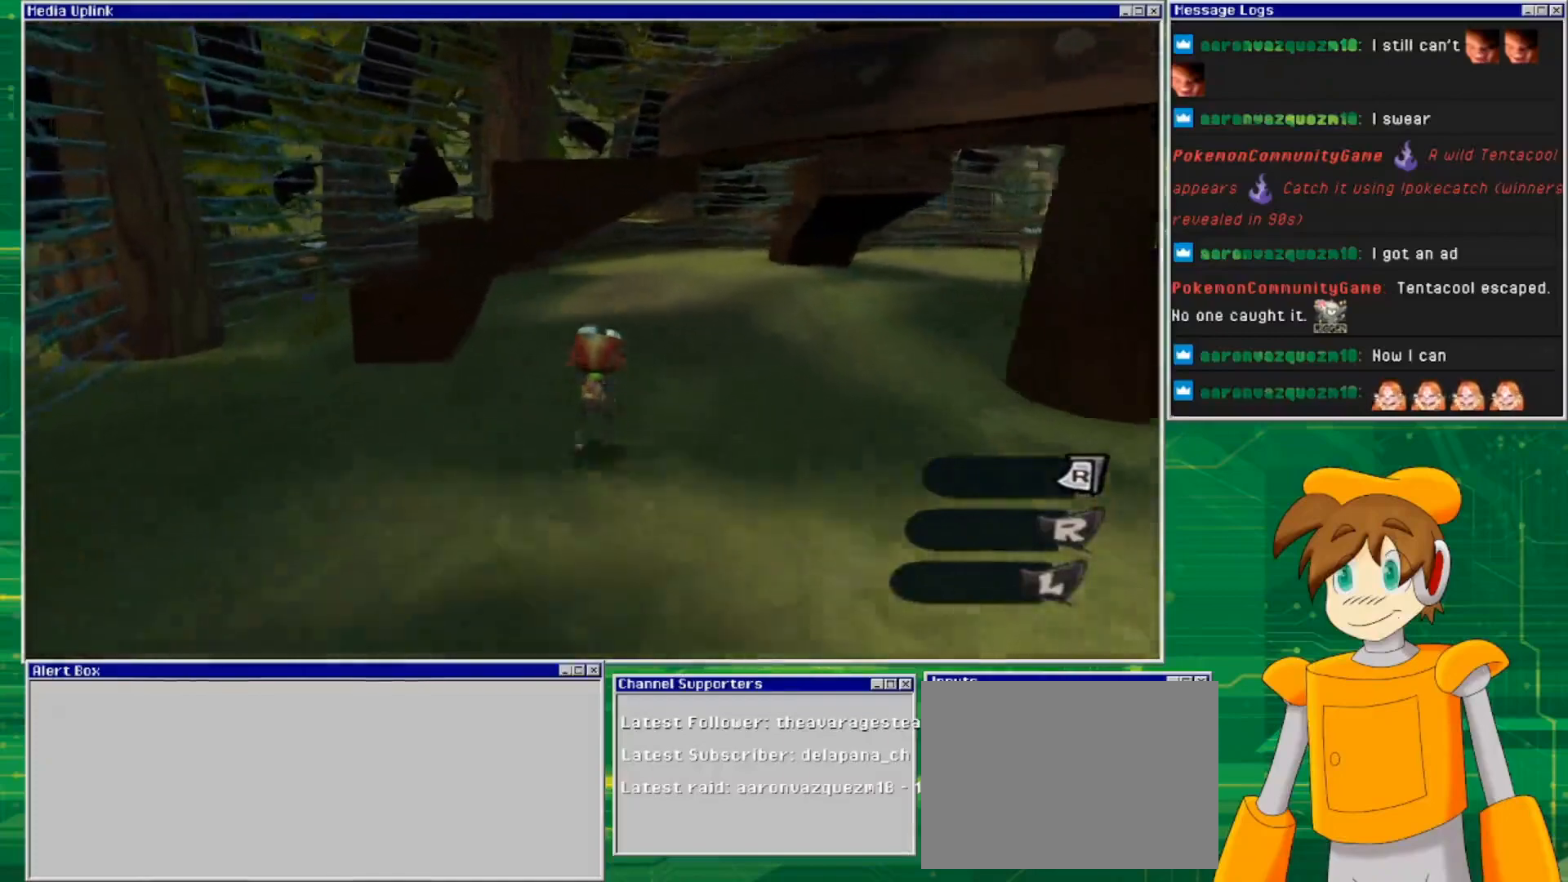
Gameplay with a controller (PlayStation layout); each line is a JSON object with the inputs held at the frame after it. "events" lists button and stick changes between this image and that frame as [ms after this image, input, new state], when the widget could be followed in between. Not read: L2 L3 R2 R3 START.
{"buttons": [], "left_stick": "up", "right_stick": "center", "events": []}
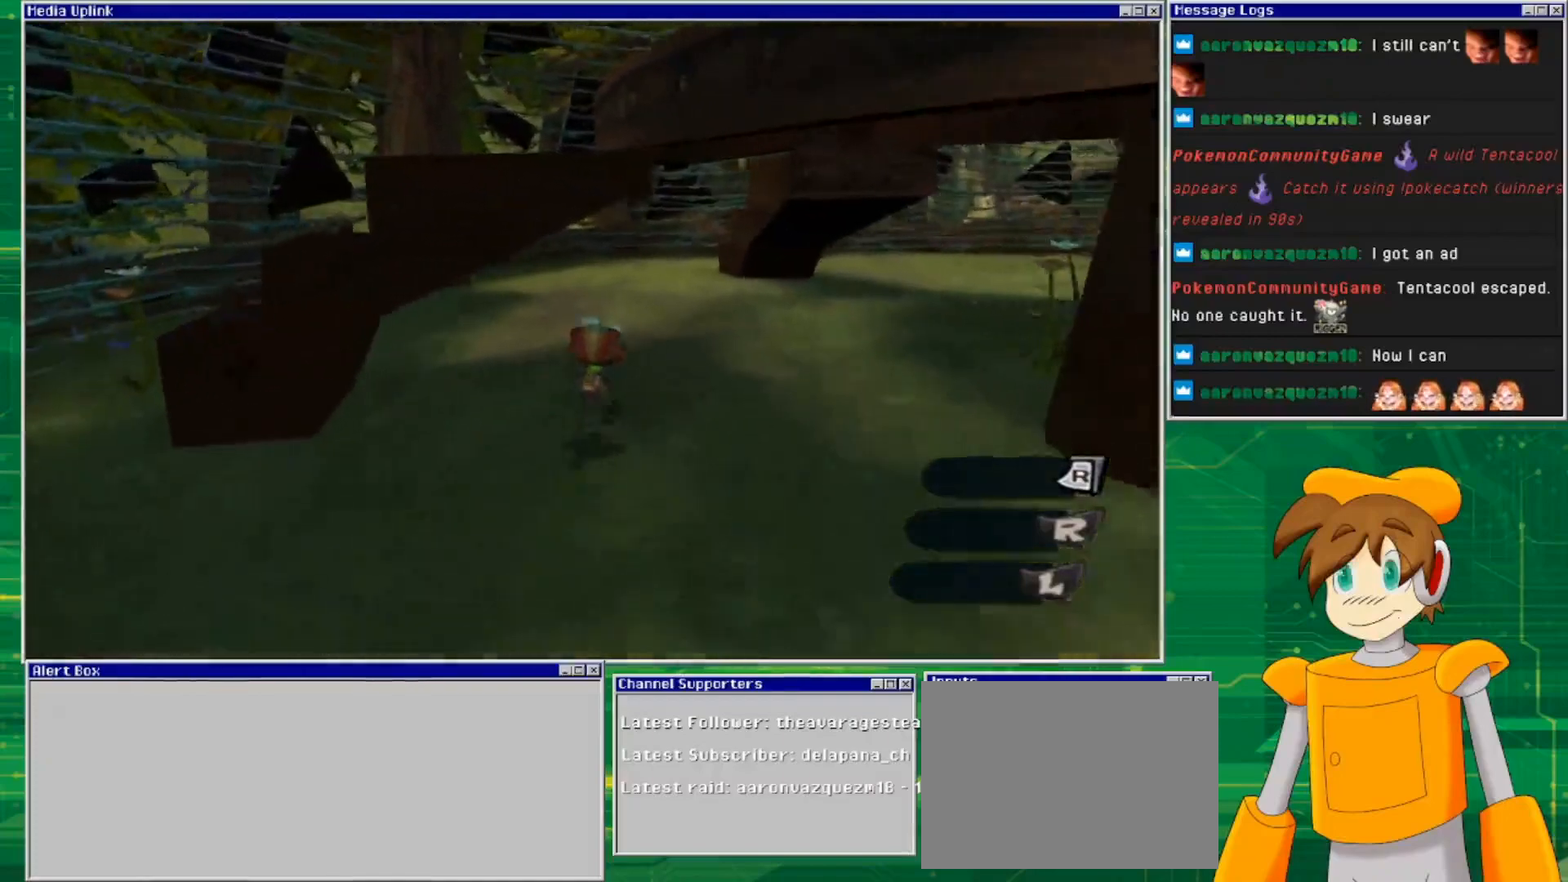
{"buttons": [], "left_stick": "up-right", "right_stick": "center", "events": [[67, "left_stick", "up-right"]]}
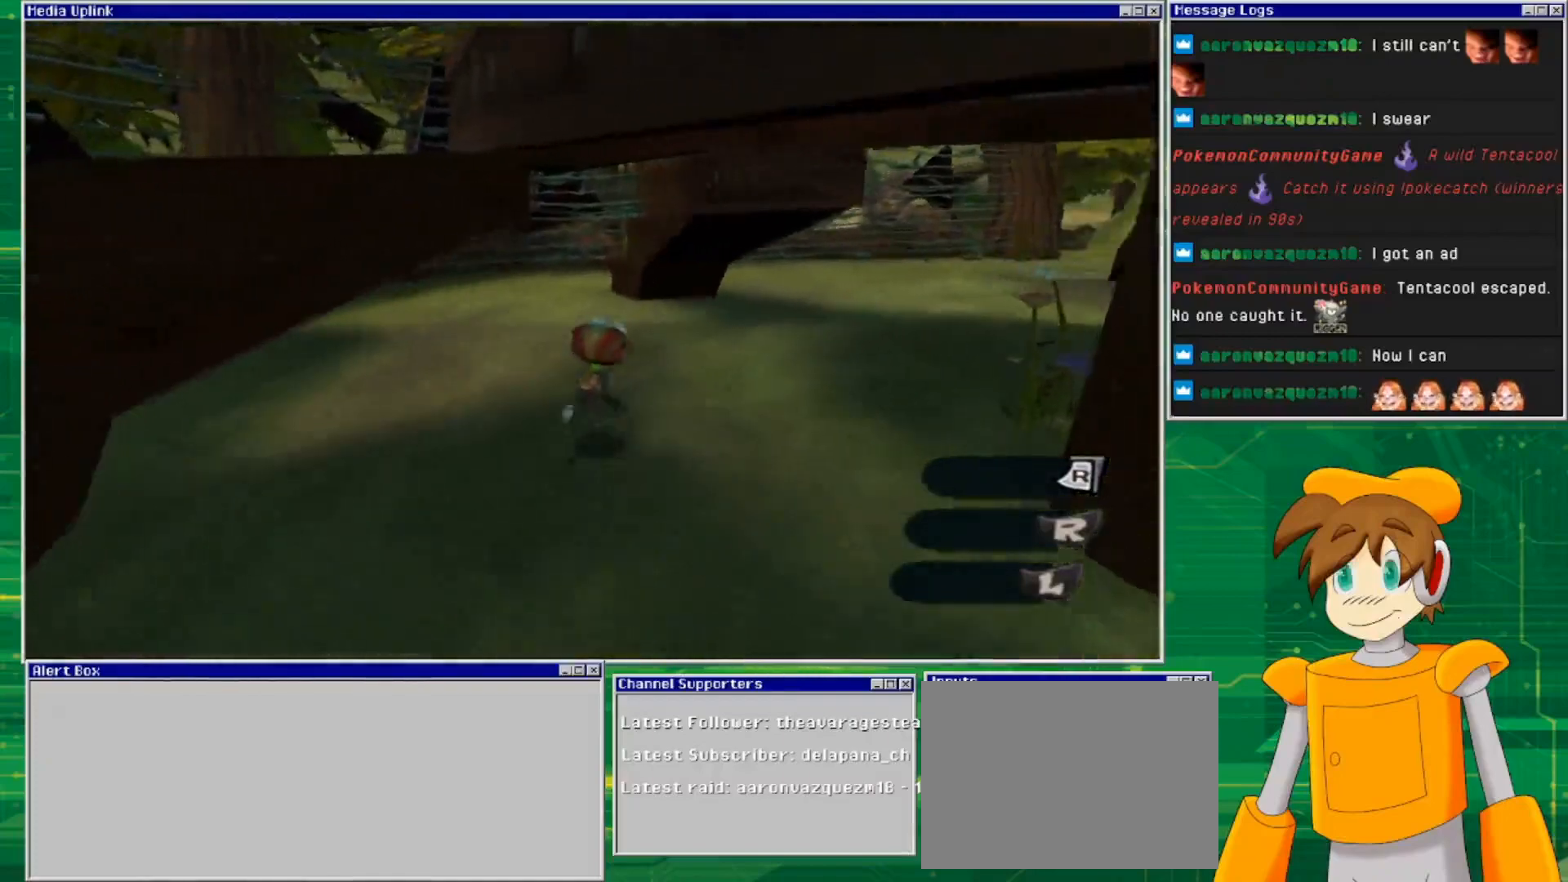
{"buttons": [], "left_stick": "up-right", "right_stick": "center", "events": []}
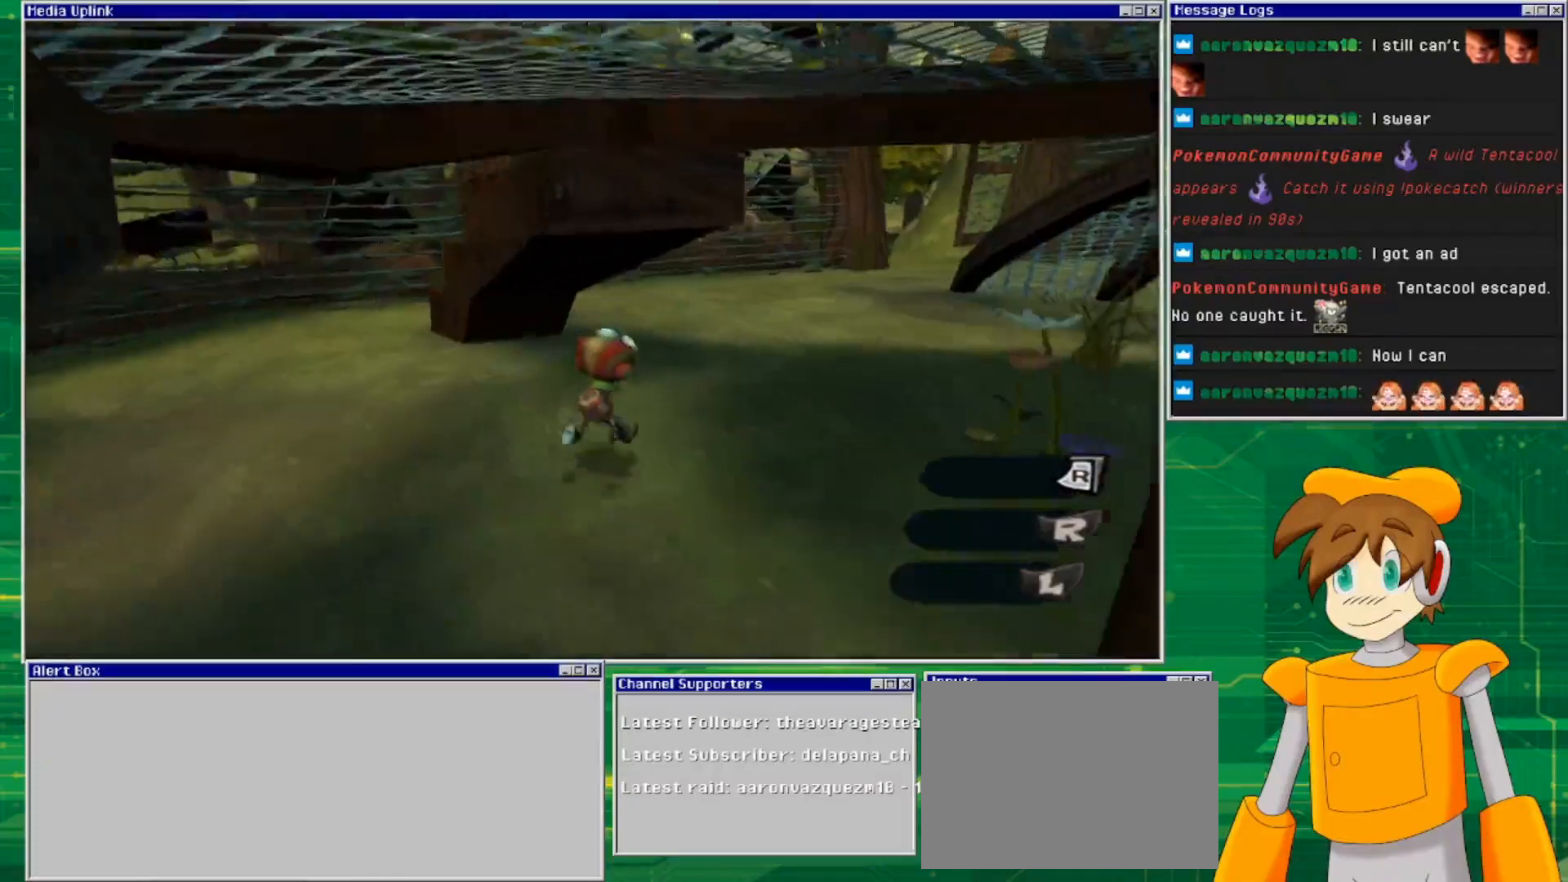
{"buttons": [], "left_stick": "up-right", "right_stick": "center", "events": []}
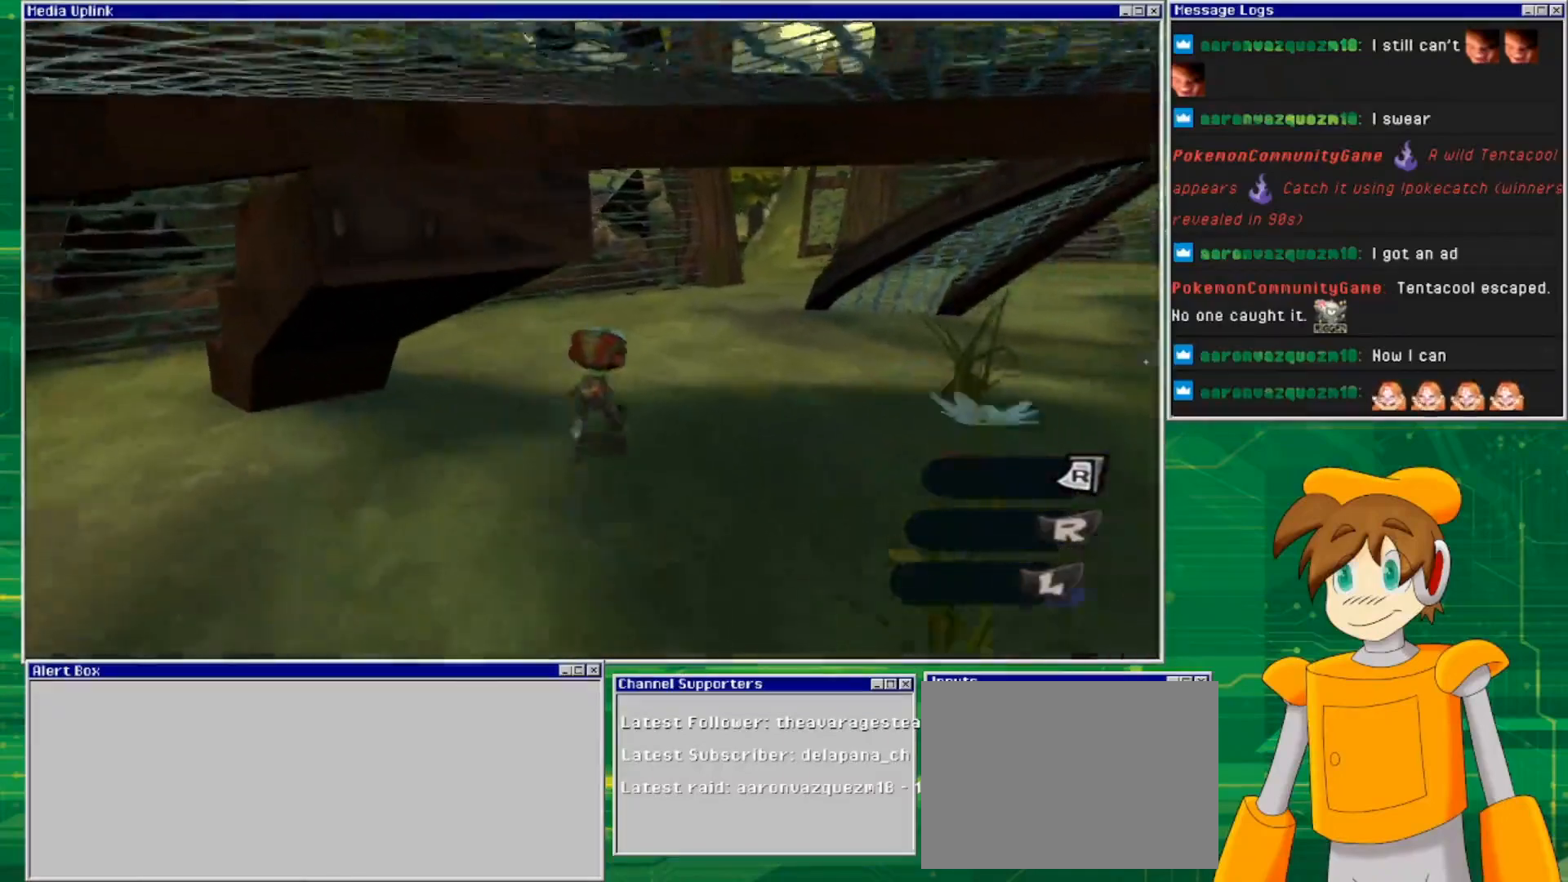
{"buttons": [], "left_stick": "up", "right_stick": "center", "events": [[333, "left_stick", "up"]]}
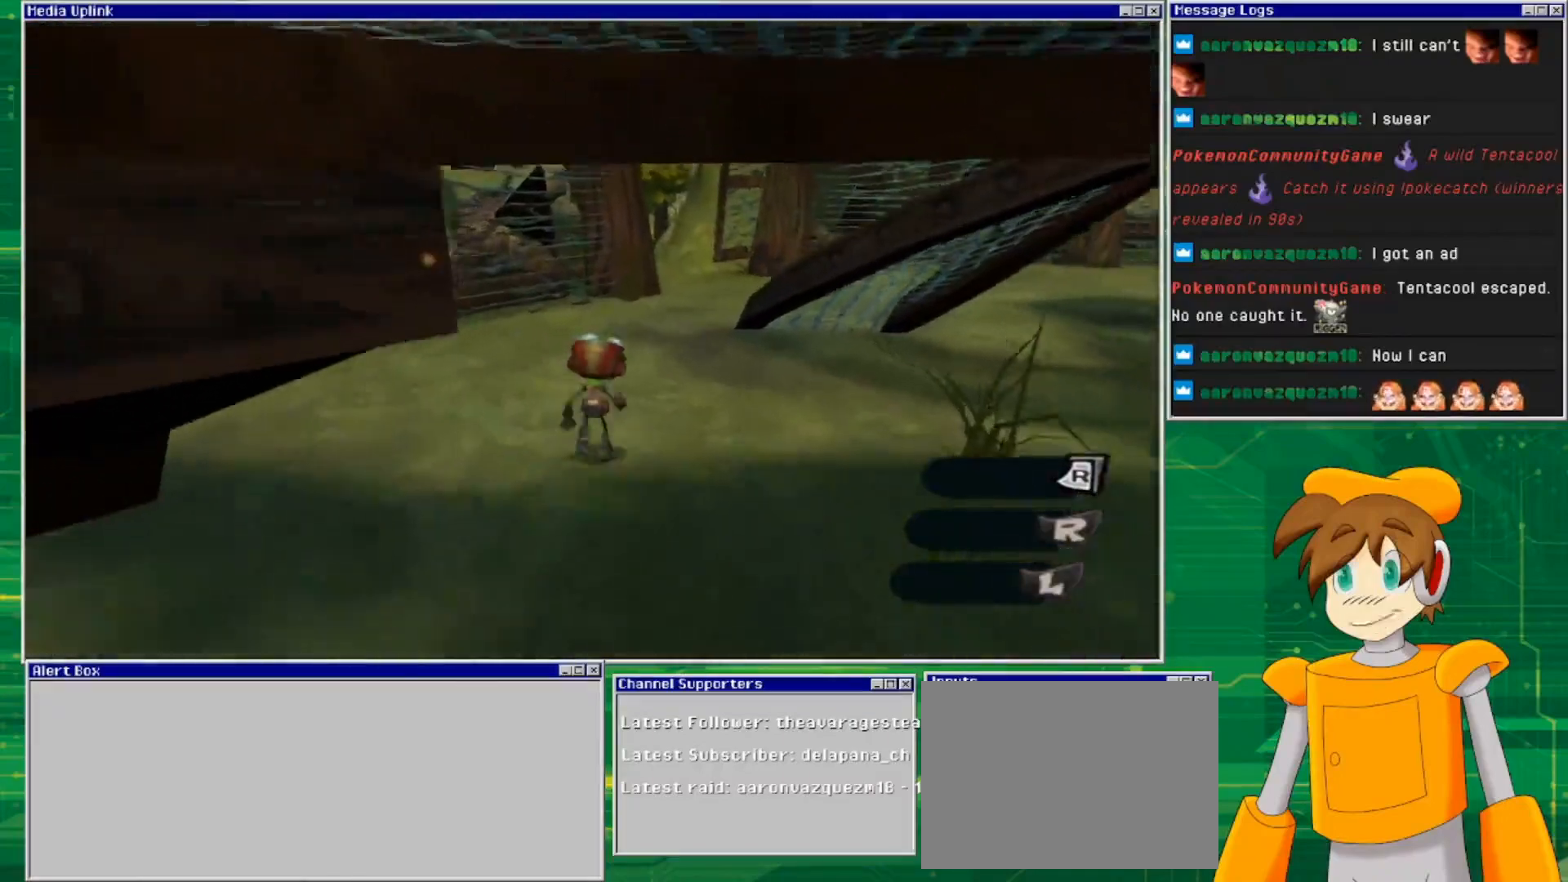
{"buttons": [], "left_stick": "up", "right_stick": "center", "events": []}
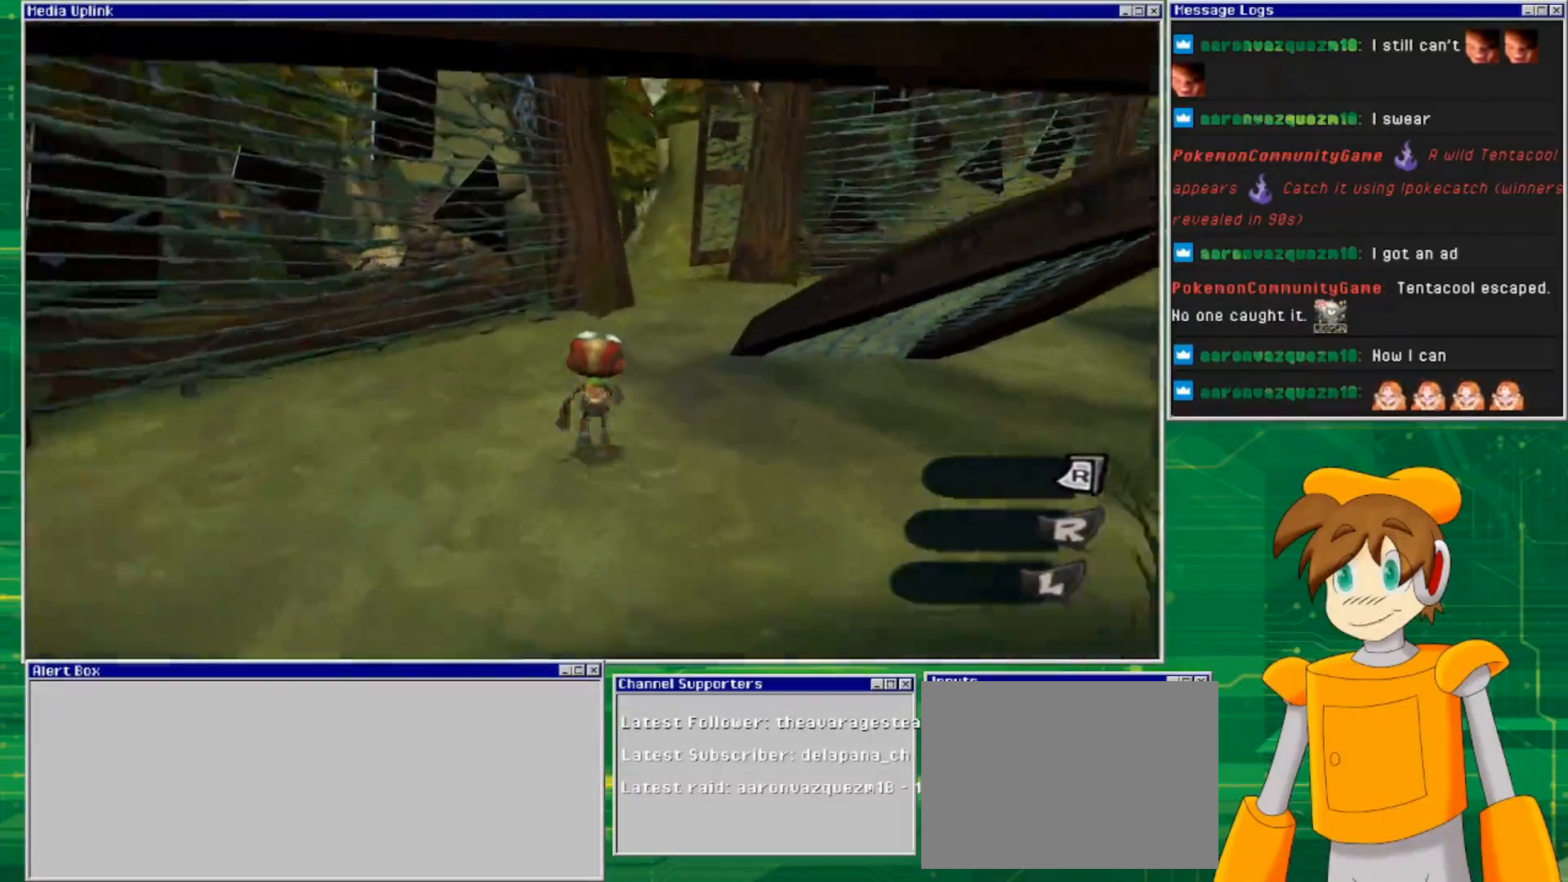
{"buttons": [], "left_stick": "up", "right_stick": "center", "events": []}
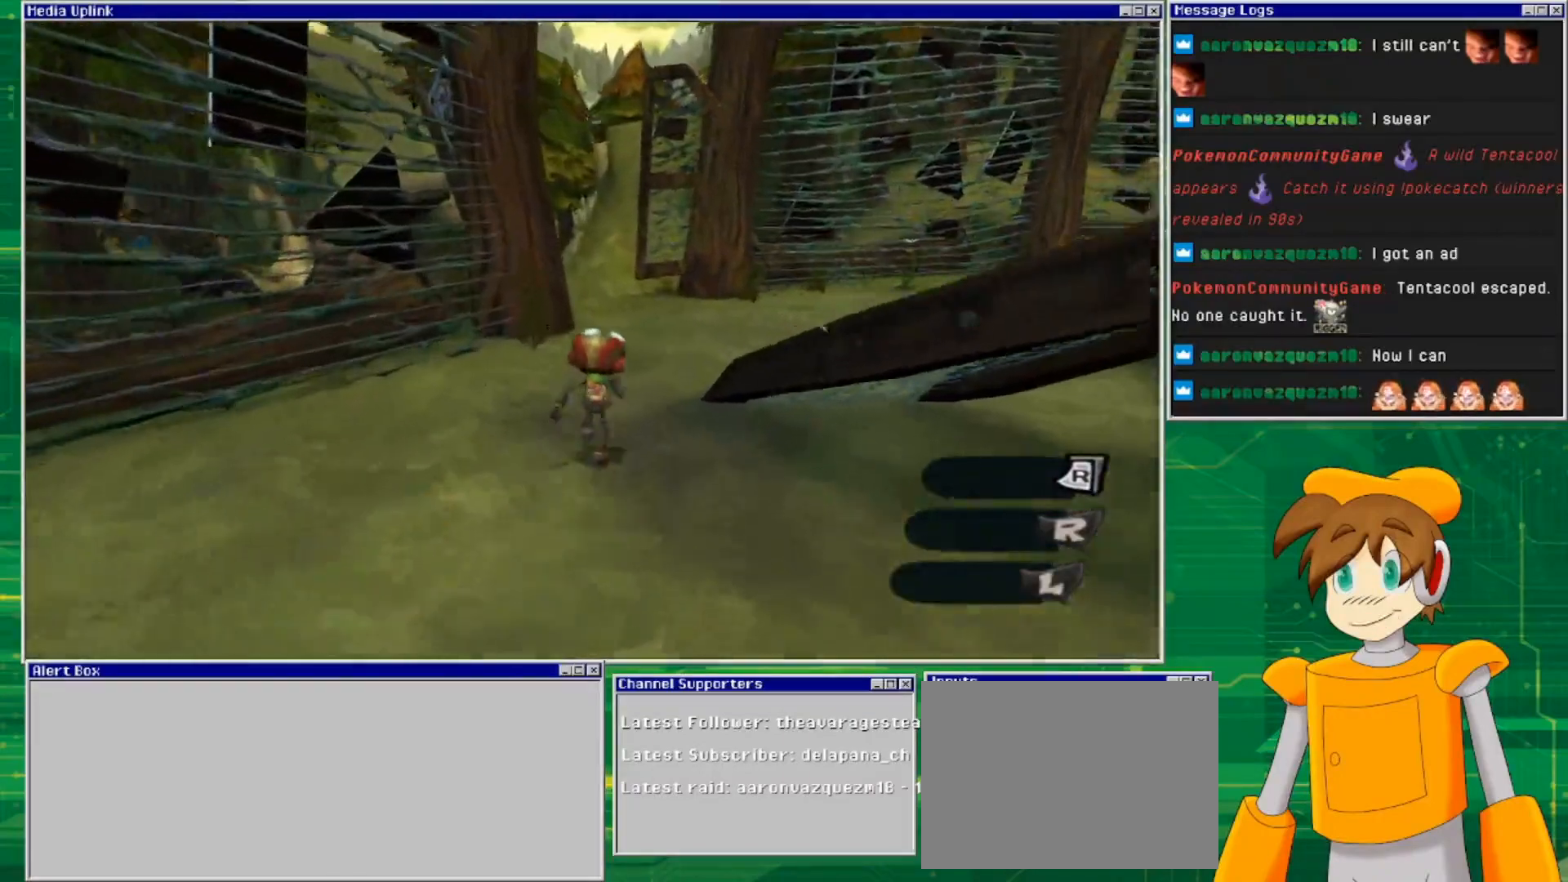
{"buttons": [], "left_stick": "up", "right_stick": "center", "events": []}
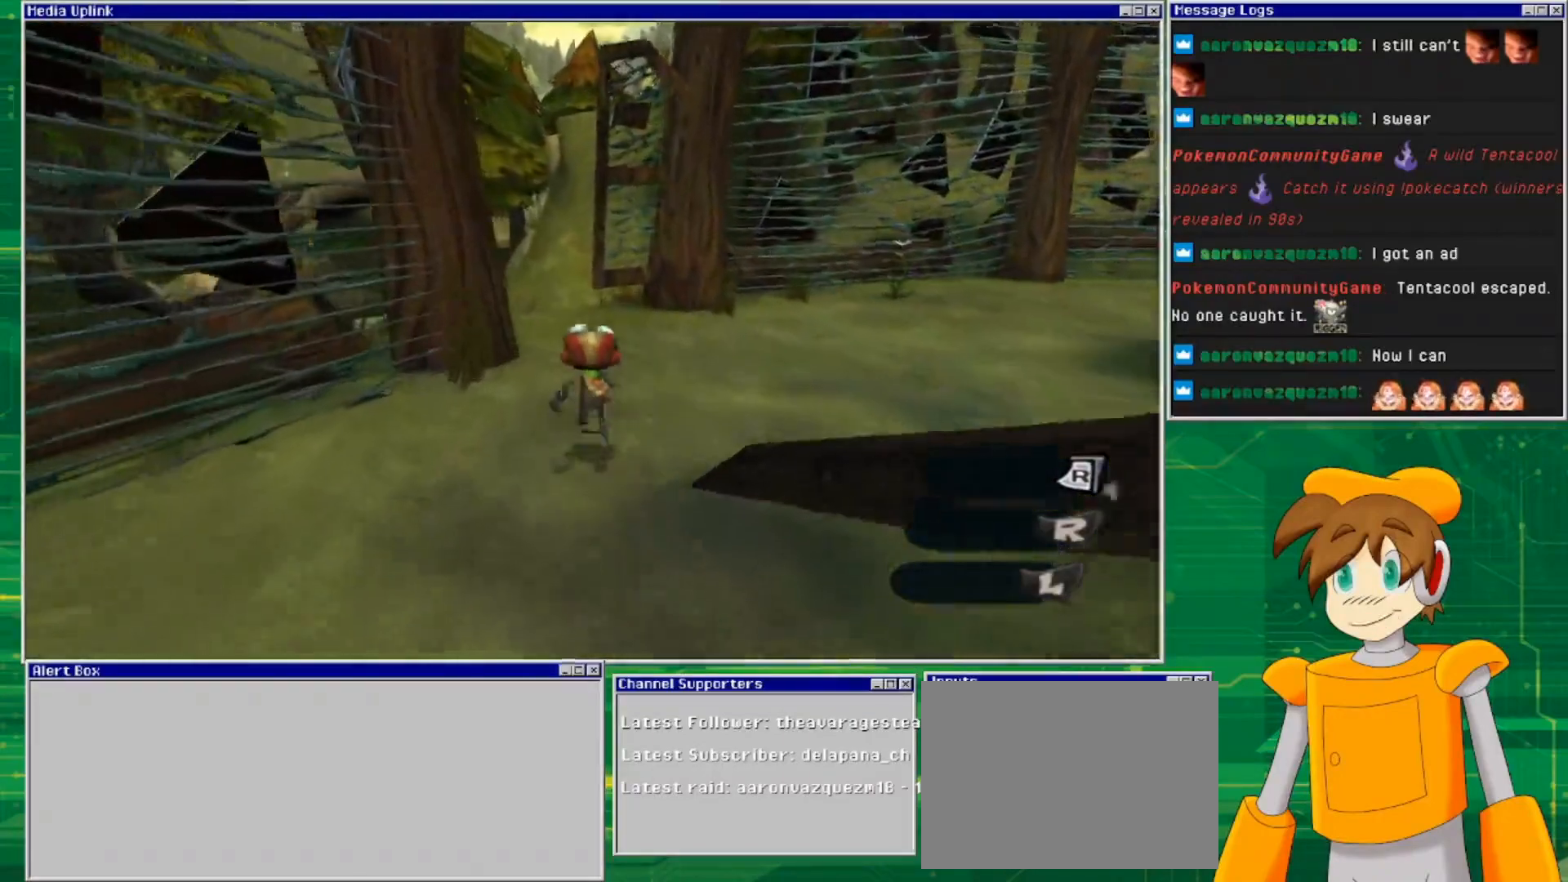
{"buttons": [], "left_stick": "up", "right_stick": "center", "events": []}
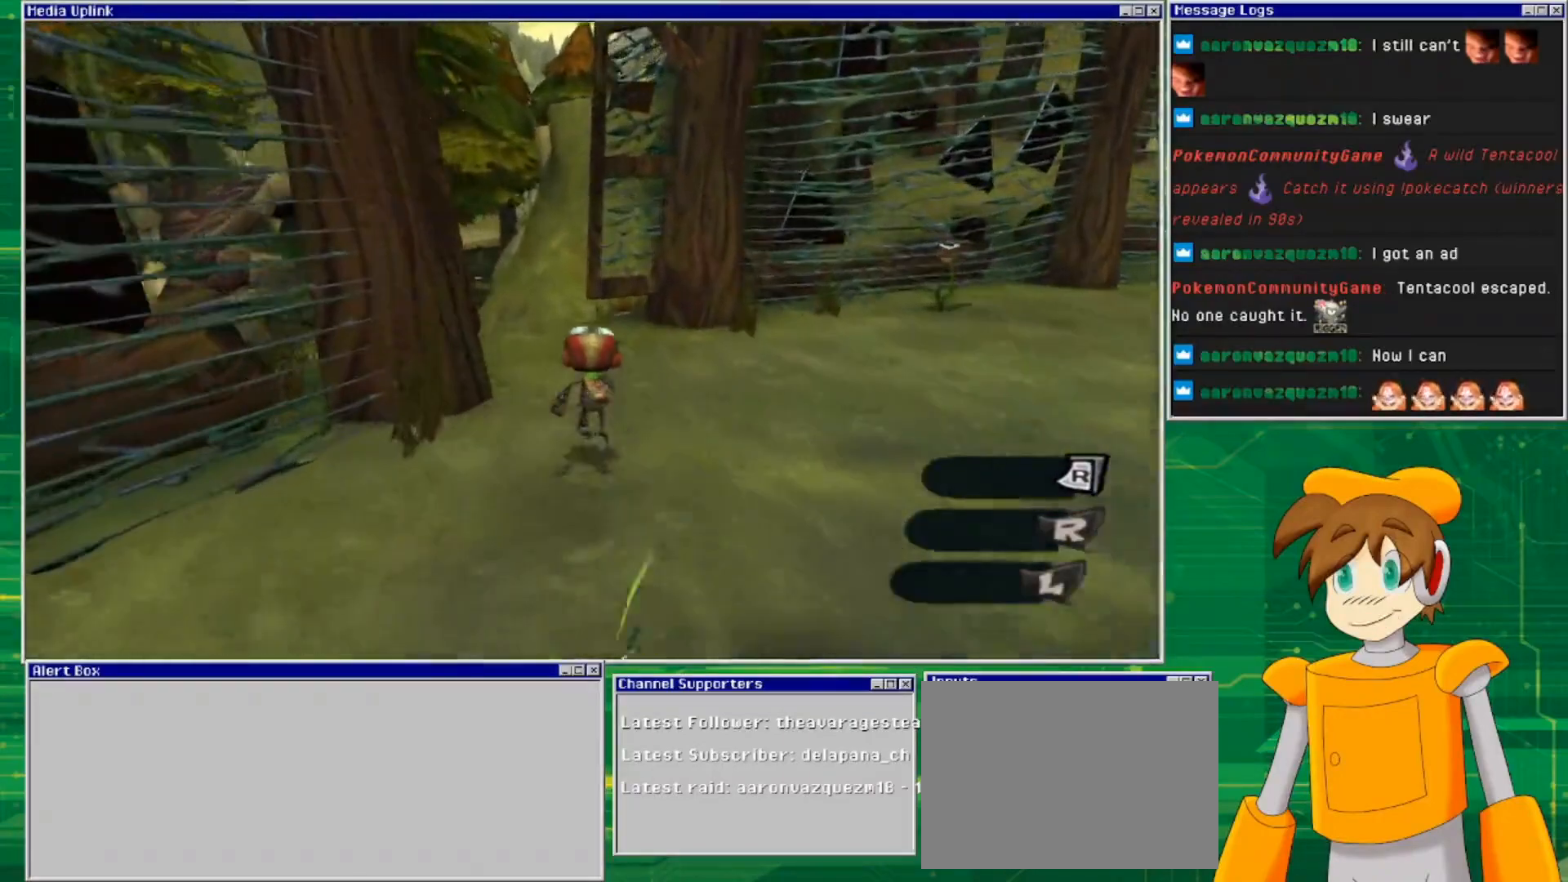
{"buttons": [], "left_stick": "up", "right_stick": "left", "events": [[267, "right_stick", "left"]]}
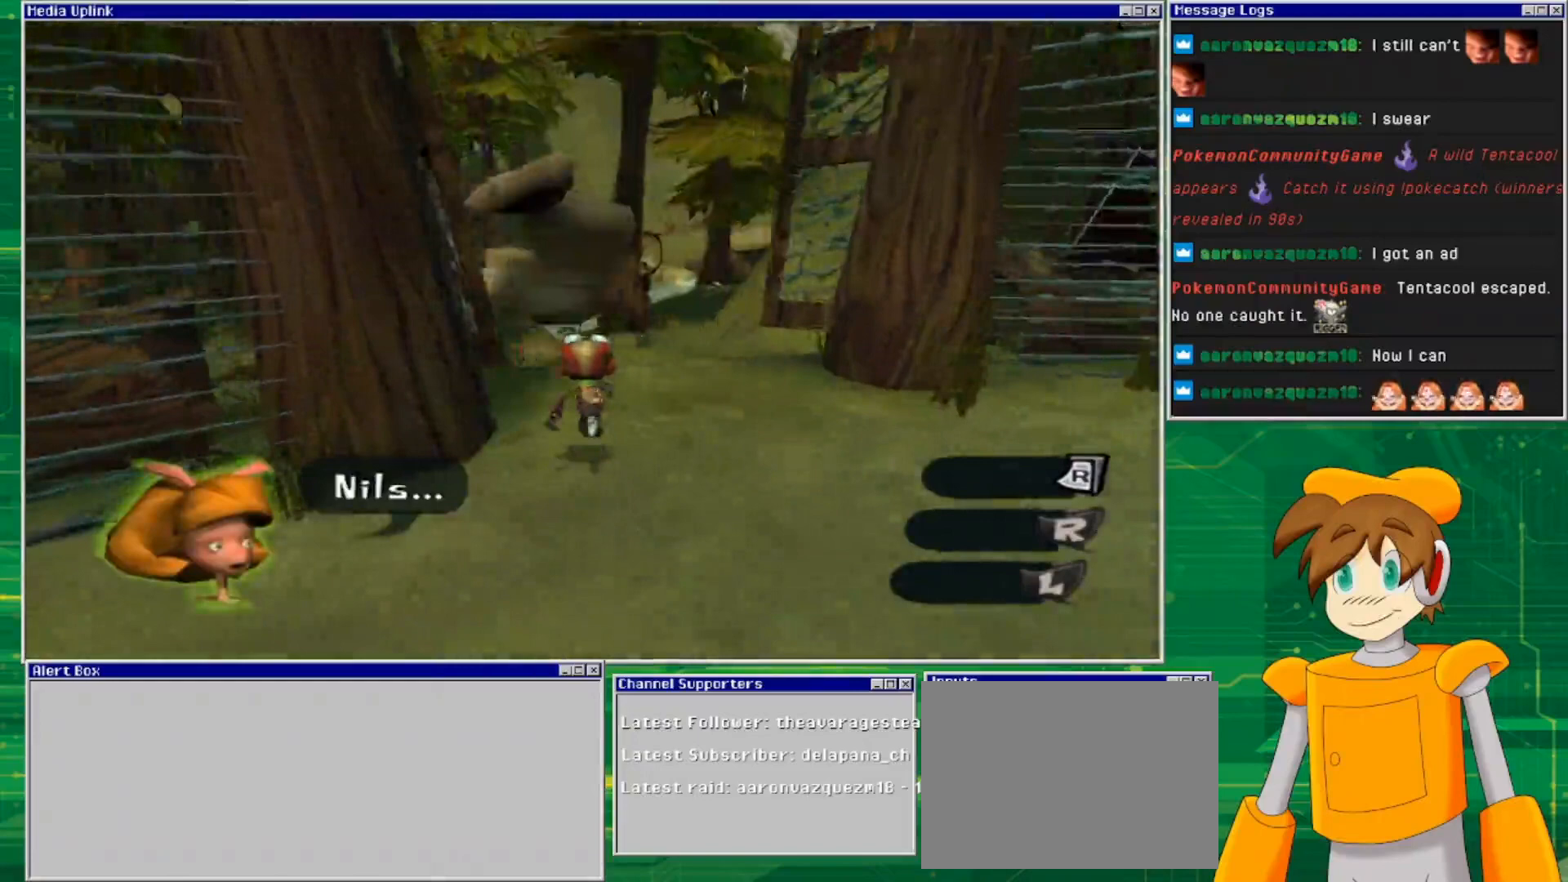
{"buttons": [], "left_stick": "up-right", "right_stick": "center", "events": [[167, "left_stick", "up-right"], [300, "right_stick", "center"]]}
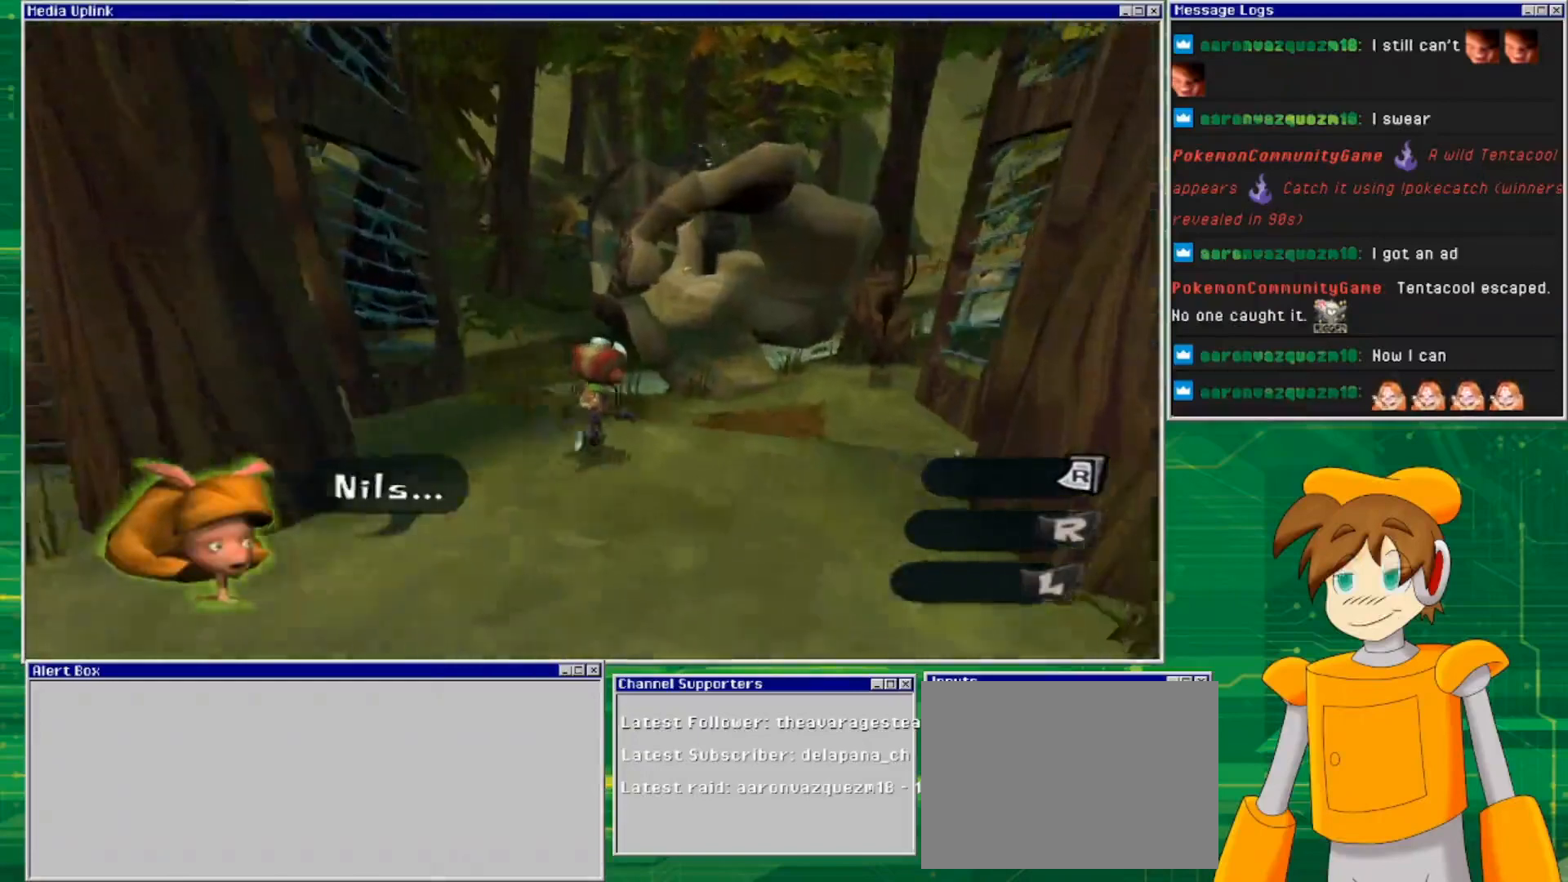
{"buttons": [], "left_stick": "up-right", "right_stick": "down-right", "events": [[467, "right_stick", "down-right"]]}
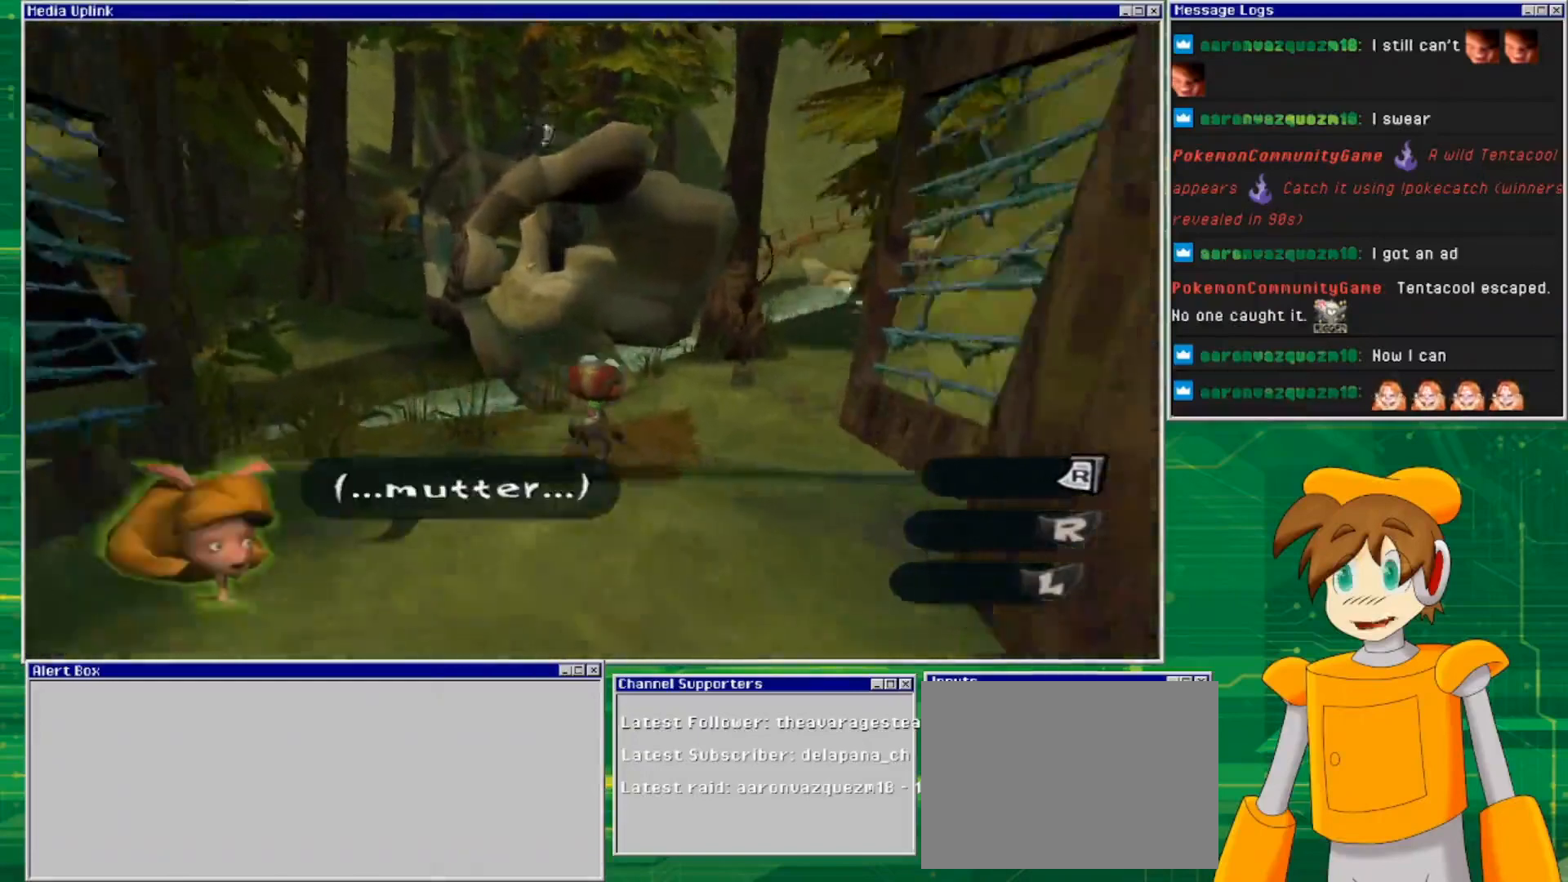
{"buttons": [], "left_stick": "up", "right_stick": "center", "events": [[67, "left_stick", "up"], [267, "right_stick", "center"]]}
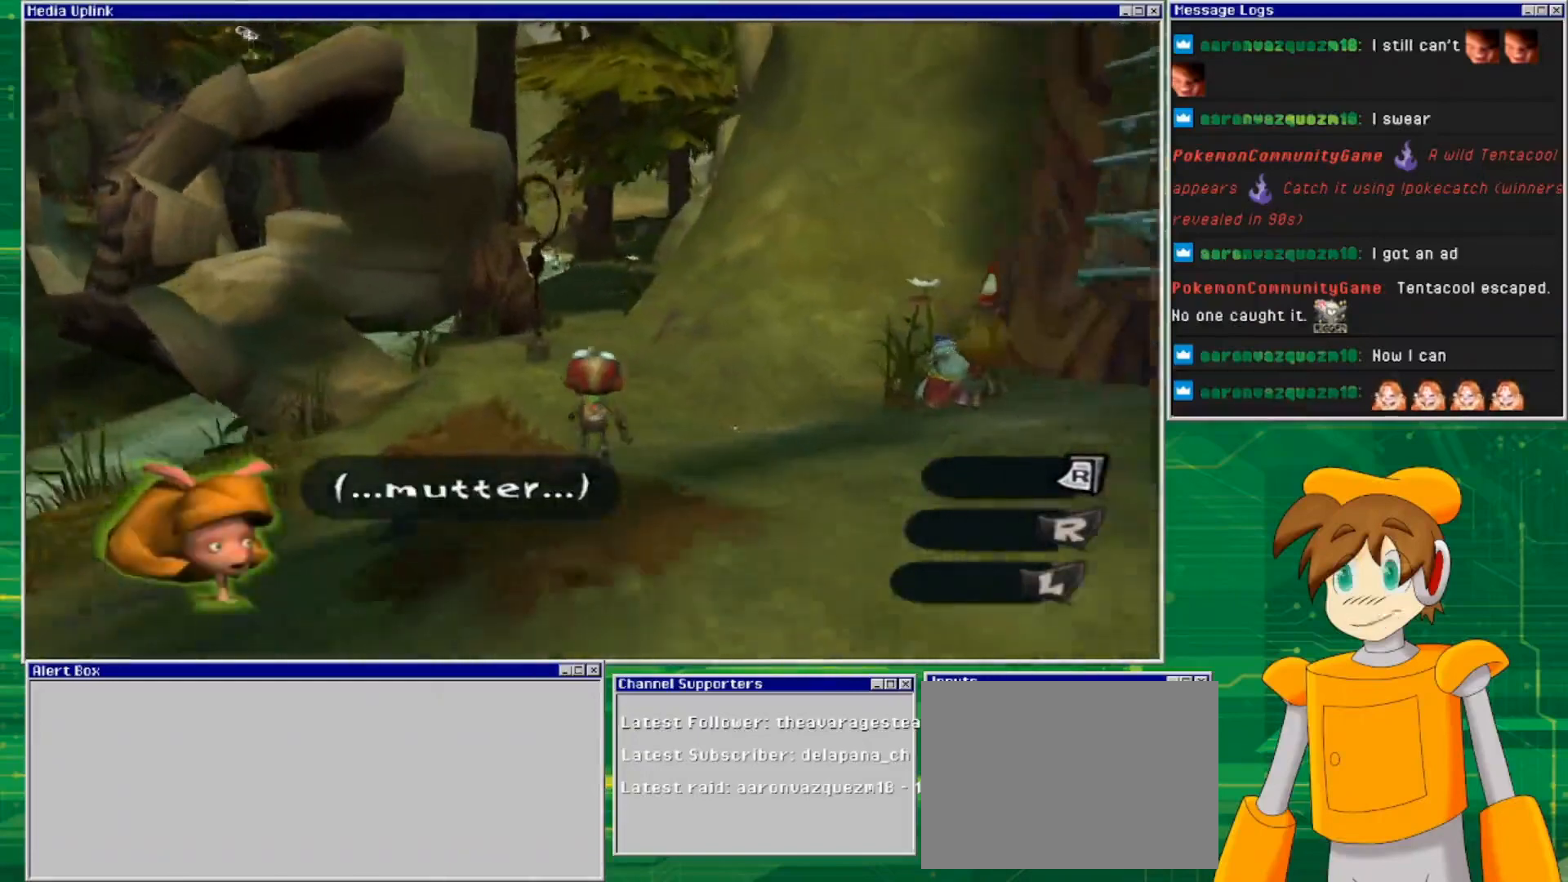
{"buttons": [], "left_stick": "up-right", "right_stick": "center", "events": [[33, "right_stick", "right"], [267, "left_stick", "up-right"], [500, "right_stick", "center"]]}
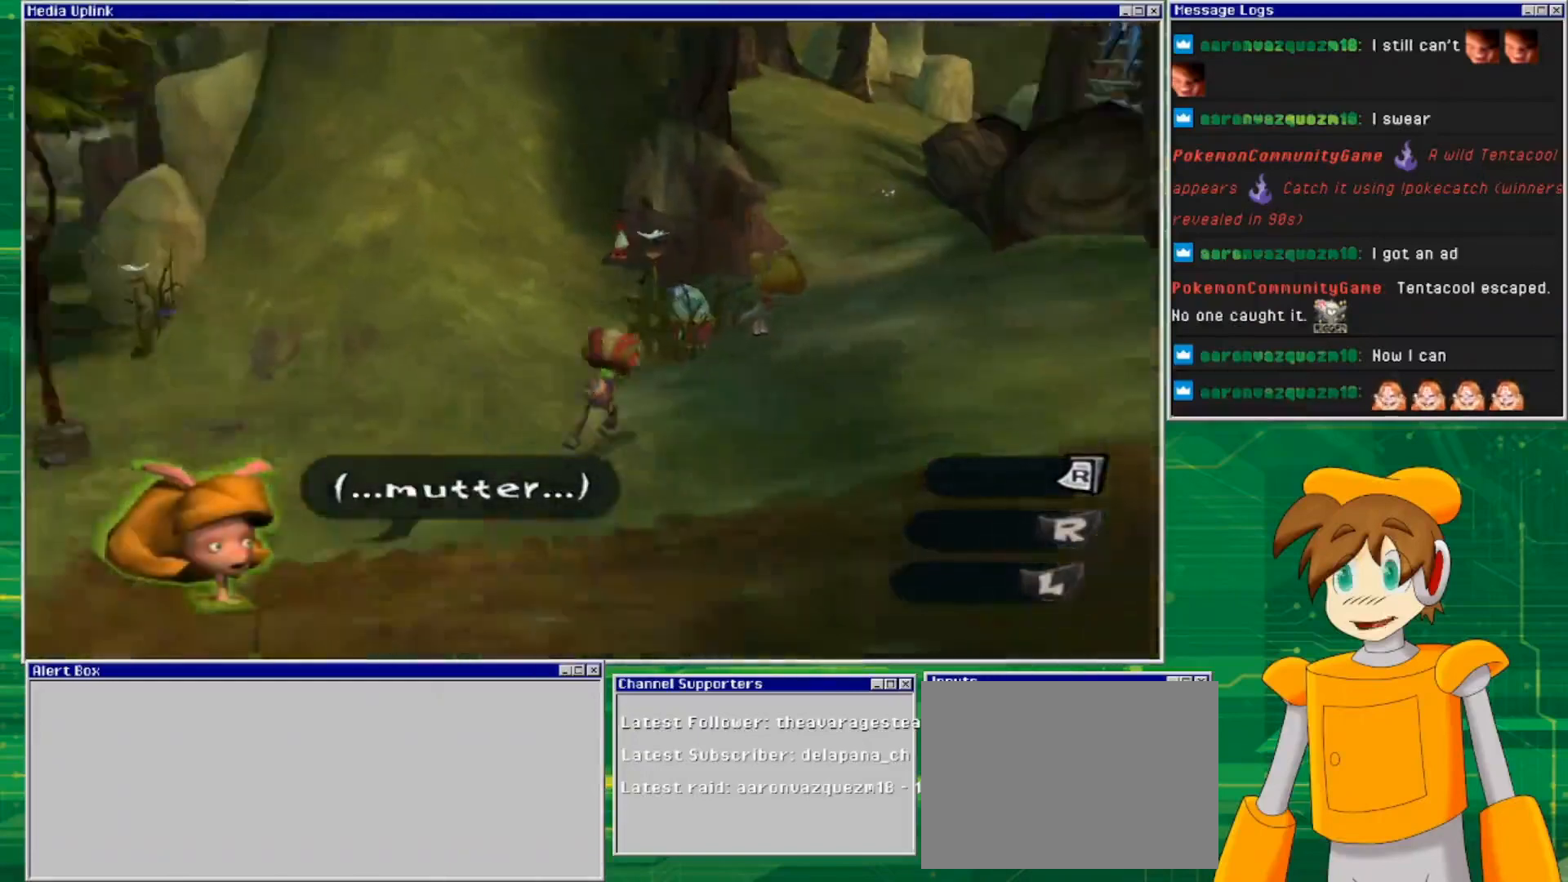
{"buttons": ["TRIANGLE"], "left_stick": "center", "right_stick": "center", "events": [[367, "left_stick", "up"], [467, "left_stick", "center"], [500, "TRIANGLE", "down"]]}
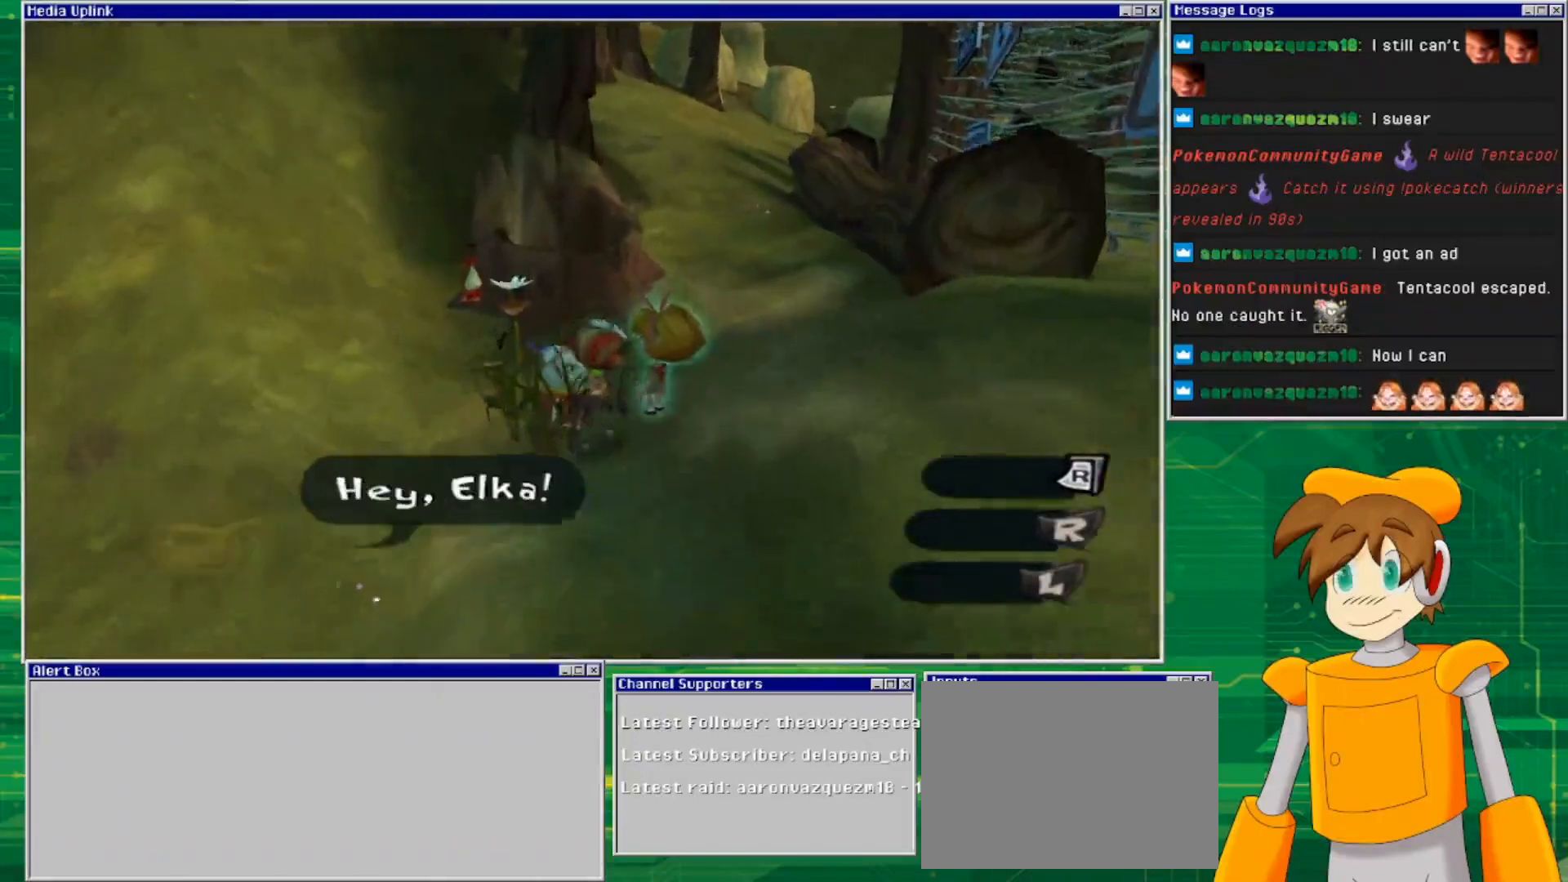
{"buttons": [], "left_stick": "center", "right_stick": "center", "events": [[100, "TRIANGLE", "up"]]}
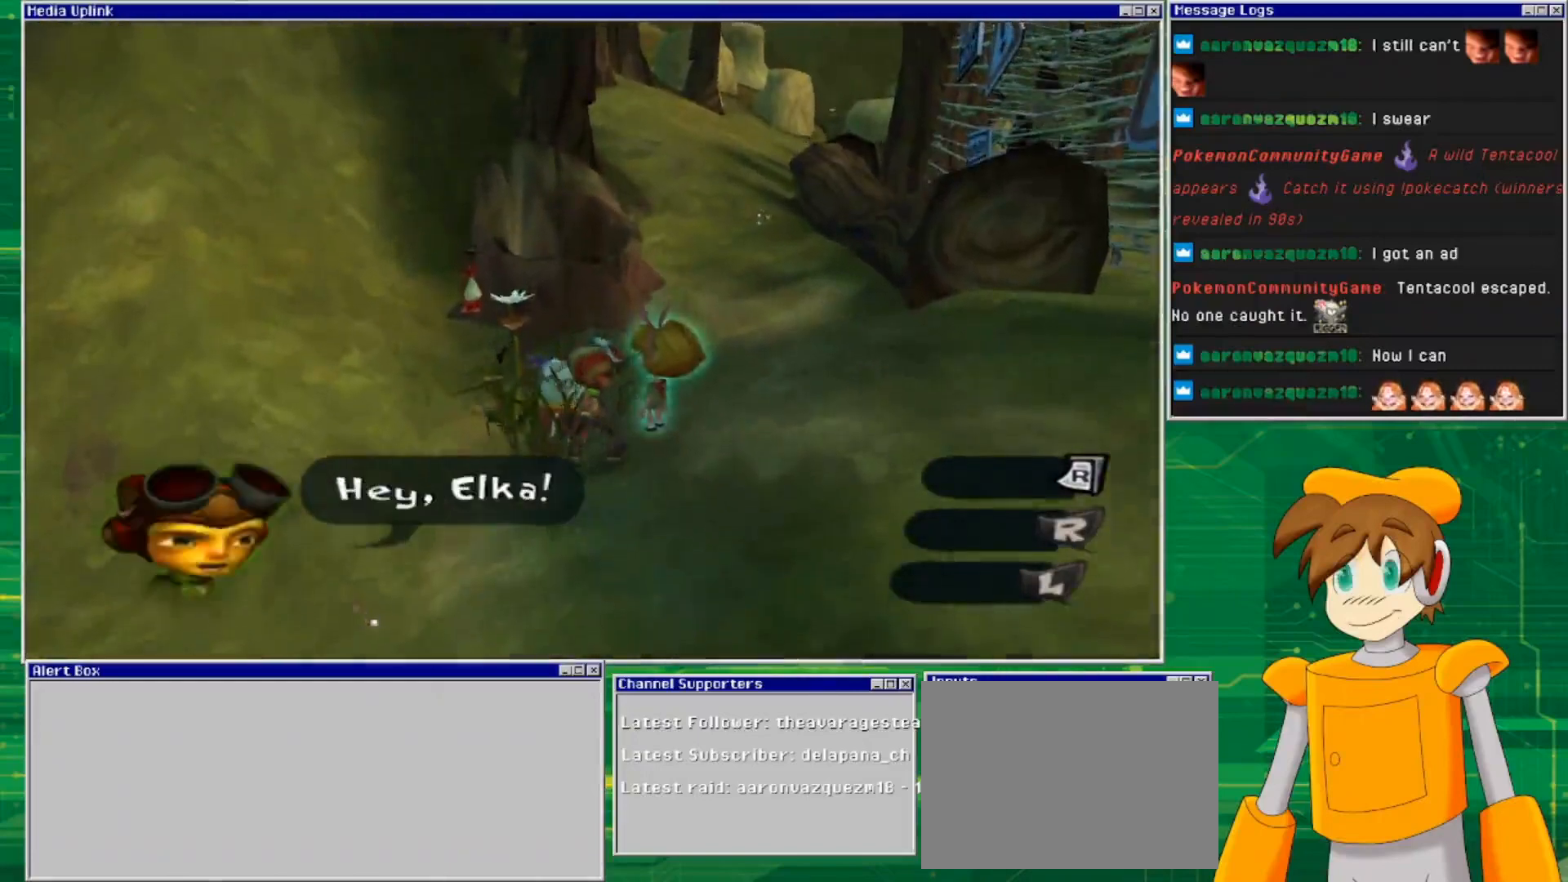
{"buttons": [], "left_stick": "center", "right_stick": "center", "events": [[200, "left_stick", "down-left"], [333, "left_stick", "center"]]}
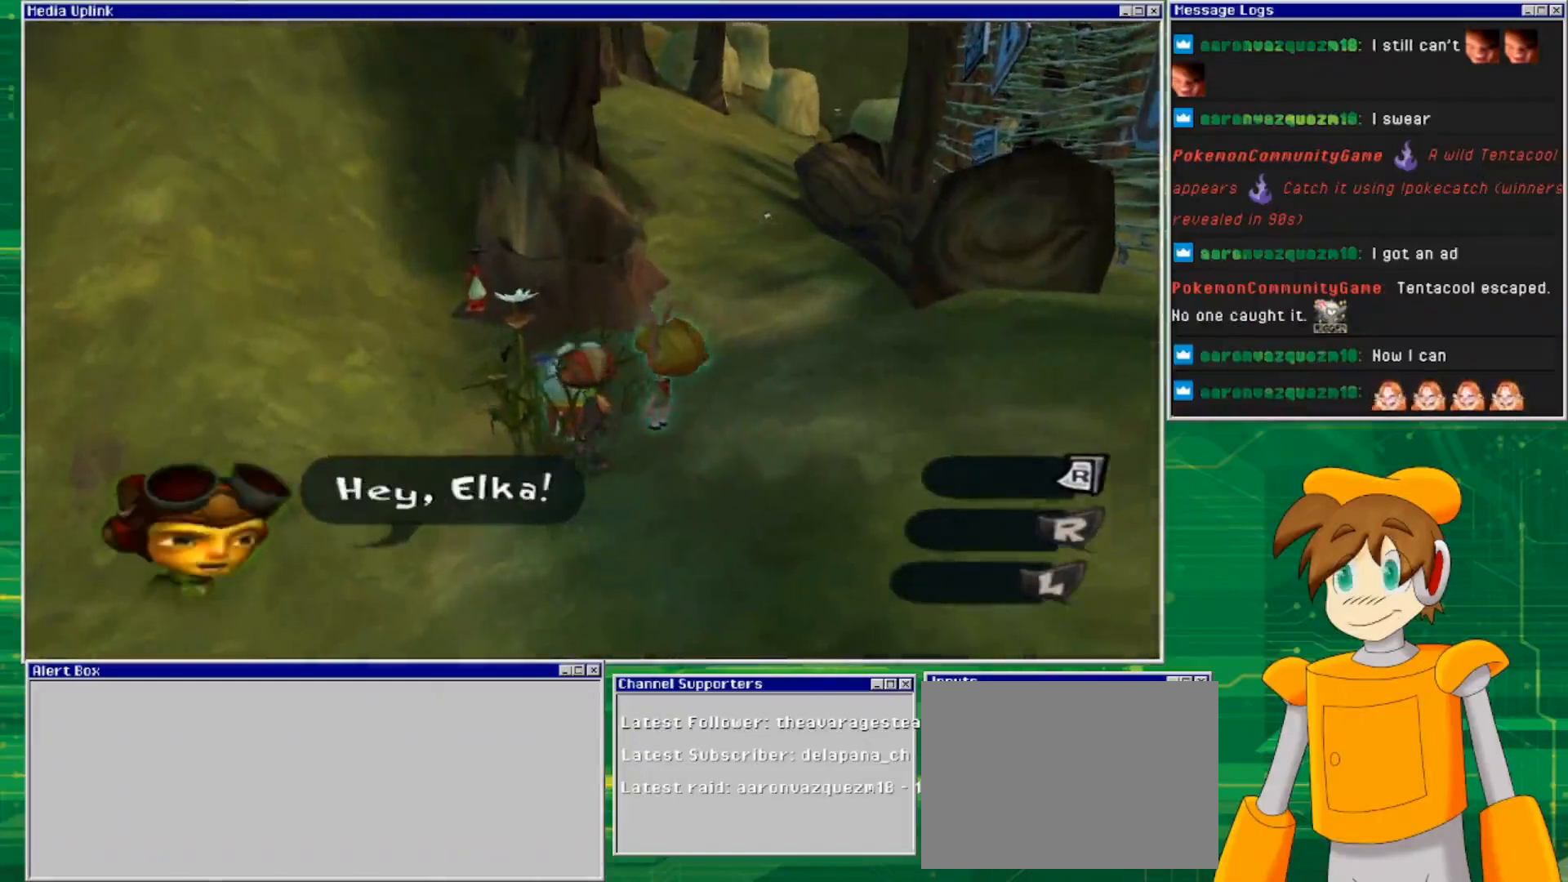
{"buttons": [], "left_stick": "down", "right_stick": "center", "events": [[300, "left_stick", "down"]]}
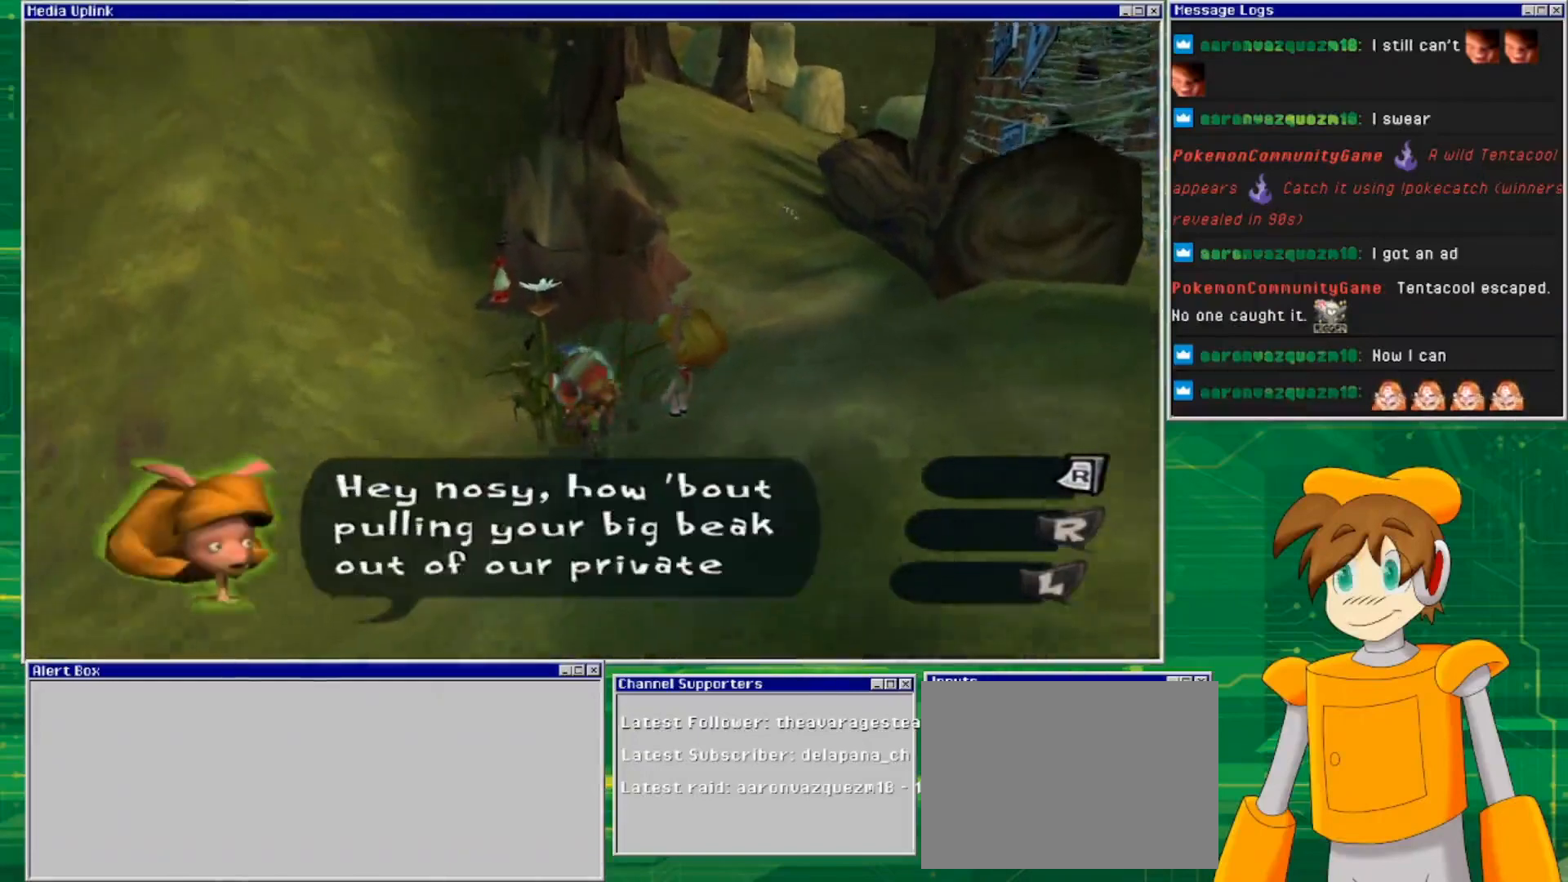
{"buttons": [], "left_stick": "up", "right_stick": "center", "events": [[233, "left_stick", "center"], [433, "left_stick", "up"]]}
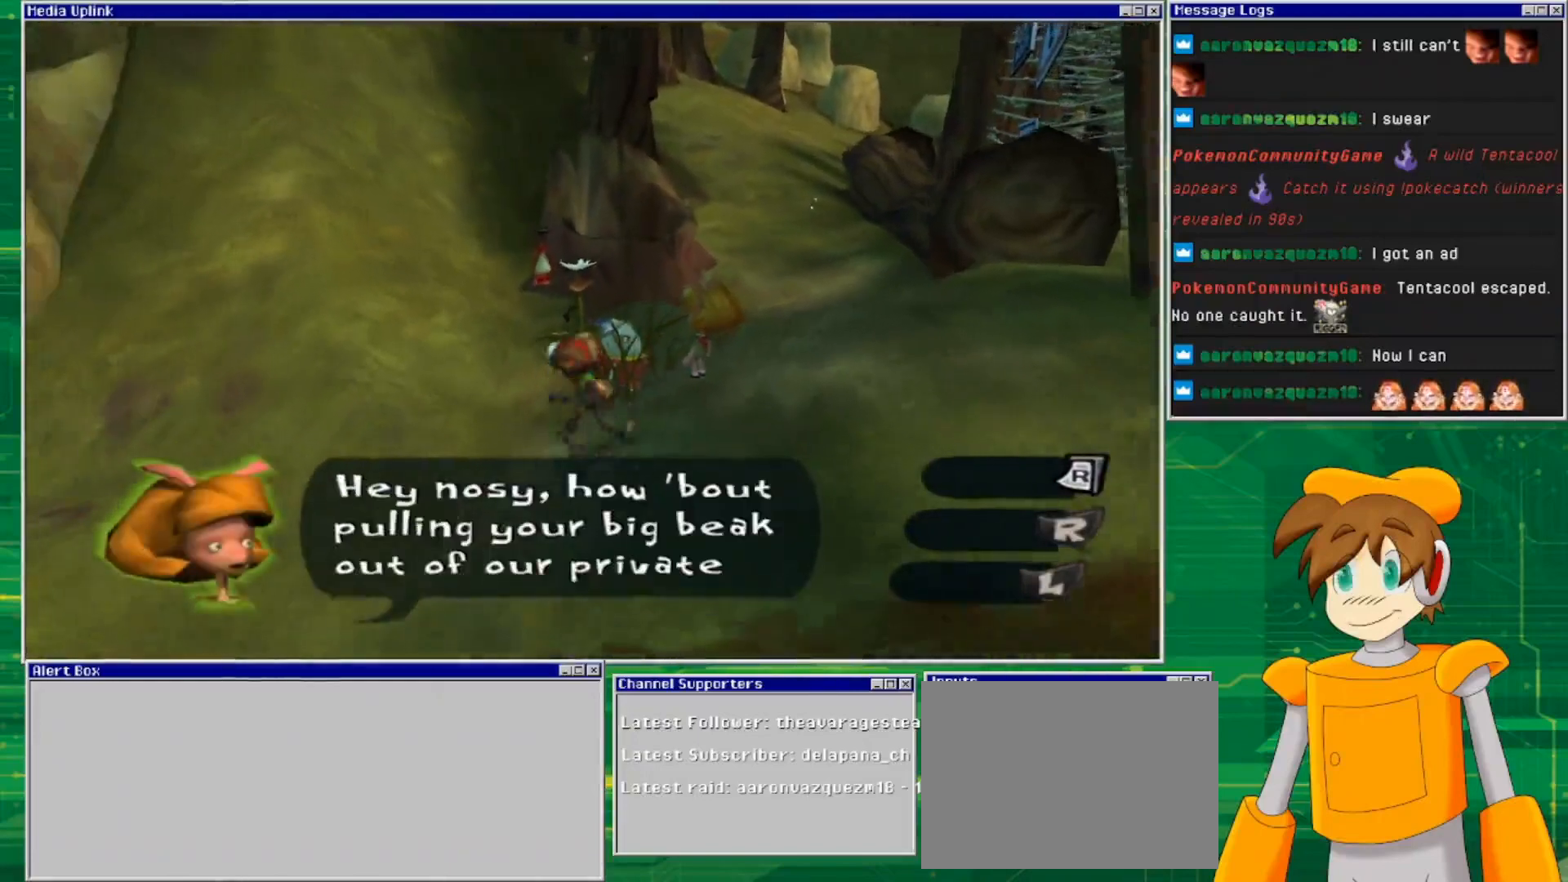
{"buttons": [], "left_stick": "center", "right_stick": "center", "events": [[67, "left_stick", "center"]]}
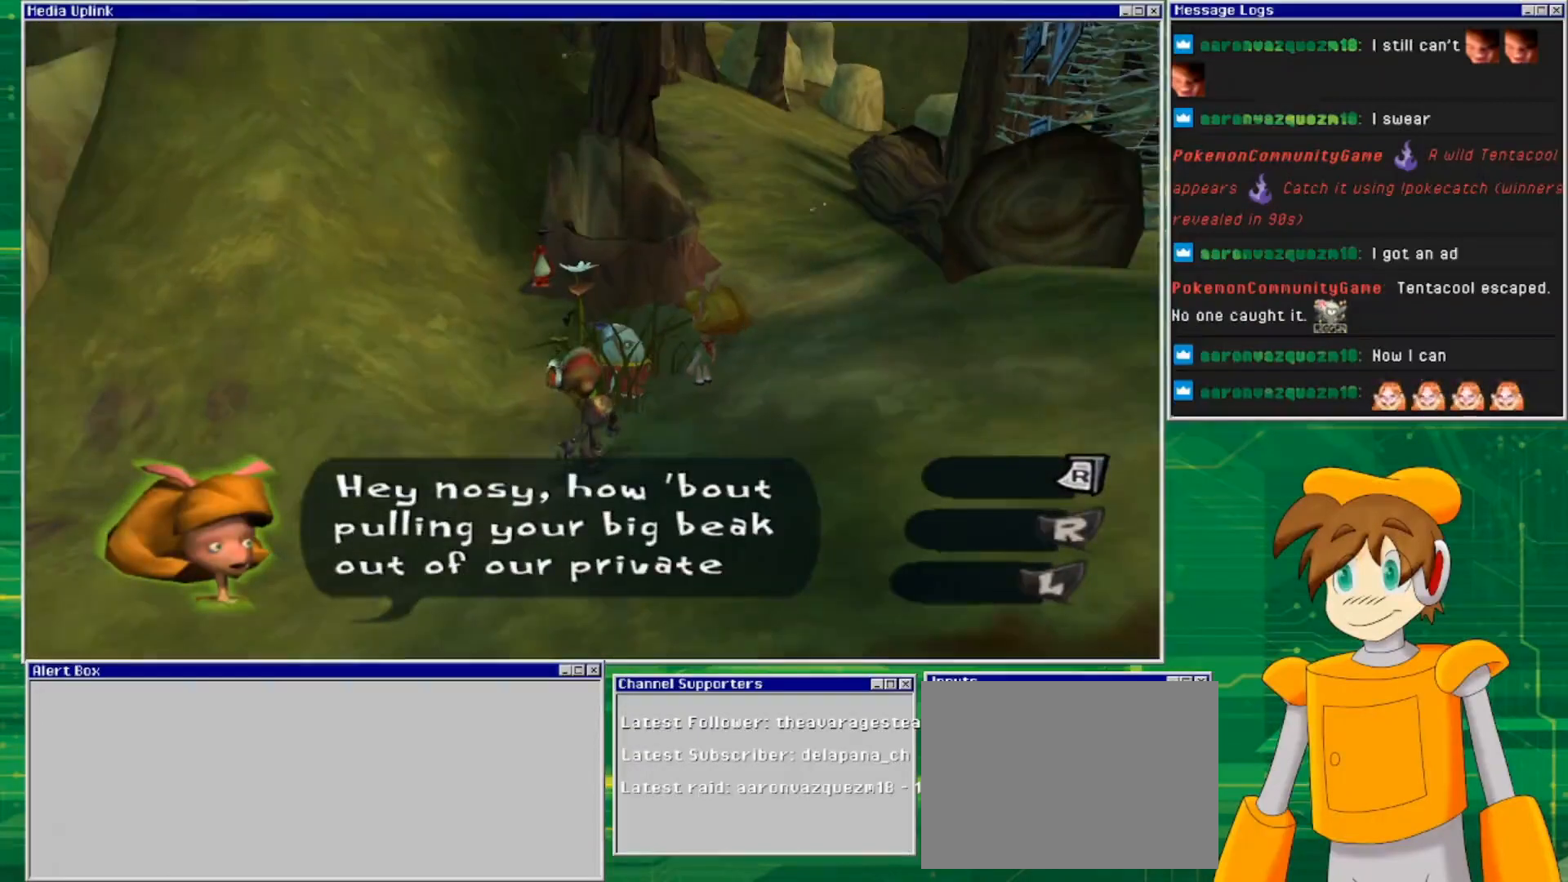
{"buttons": [], "left_stick": "center", "right_stick": "center", "events": [[333, "left_stick", "up"], [433, "left_stick", "center"]]}
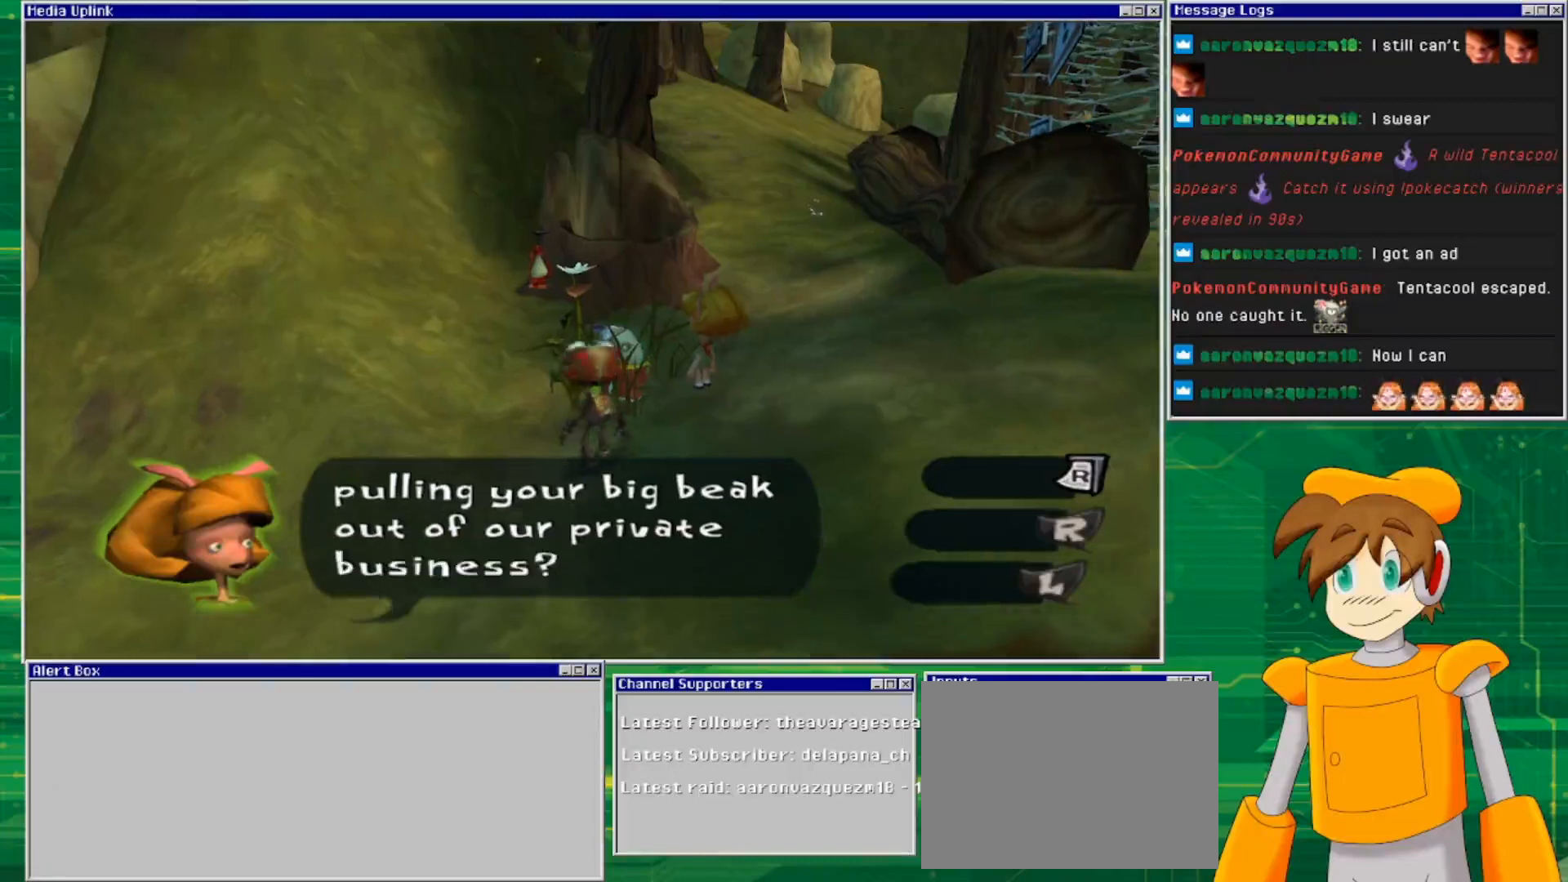
{"buttons": [], "left_stick": "center", "right_stick": "center", "events": []}
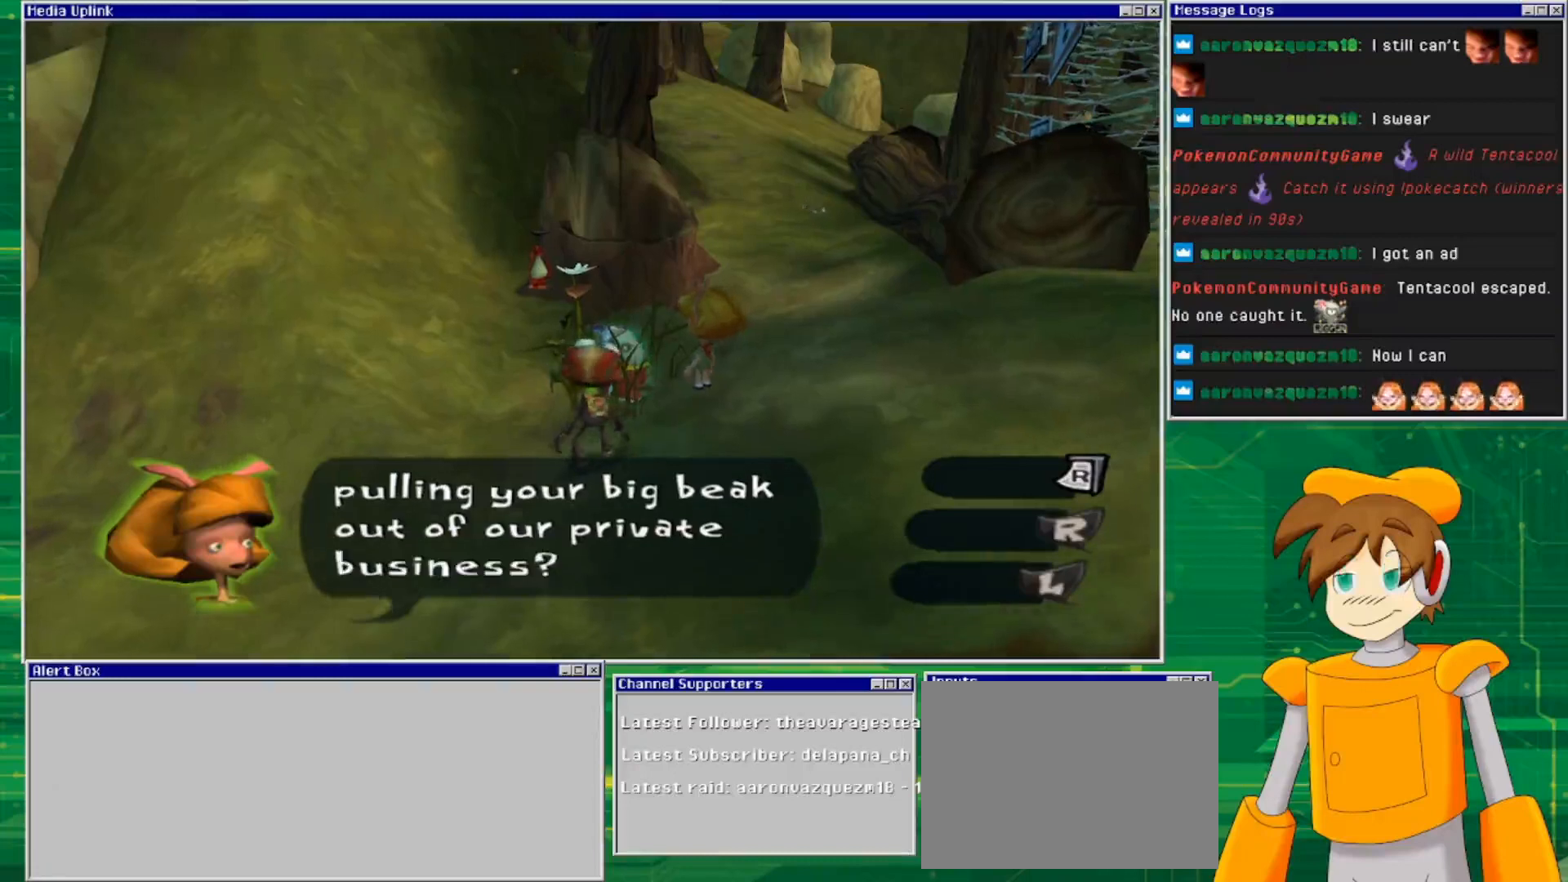
{"buttons": [], "left_stick": "center", "right_stick": "left", "events": [[433, "right_stick", "left"]]}
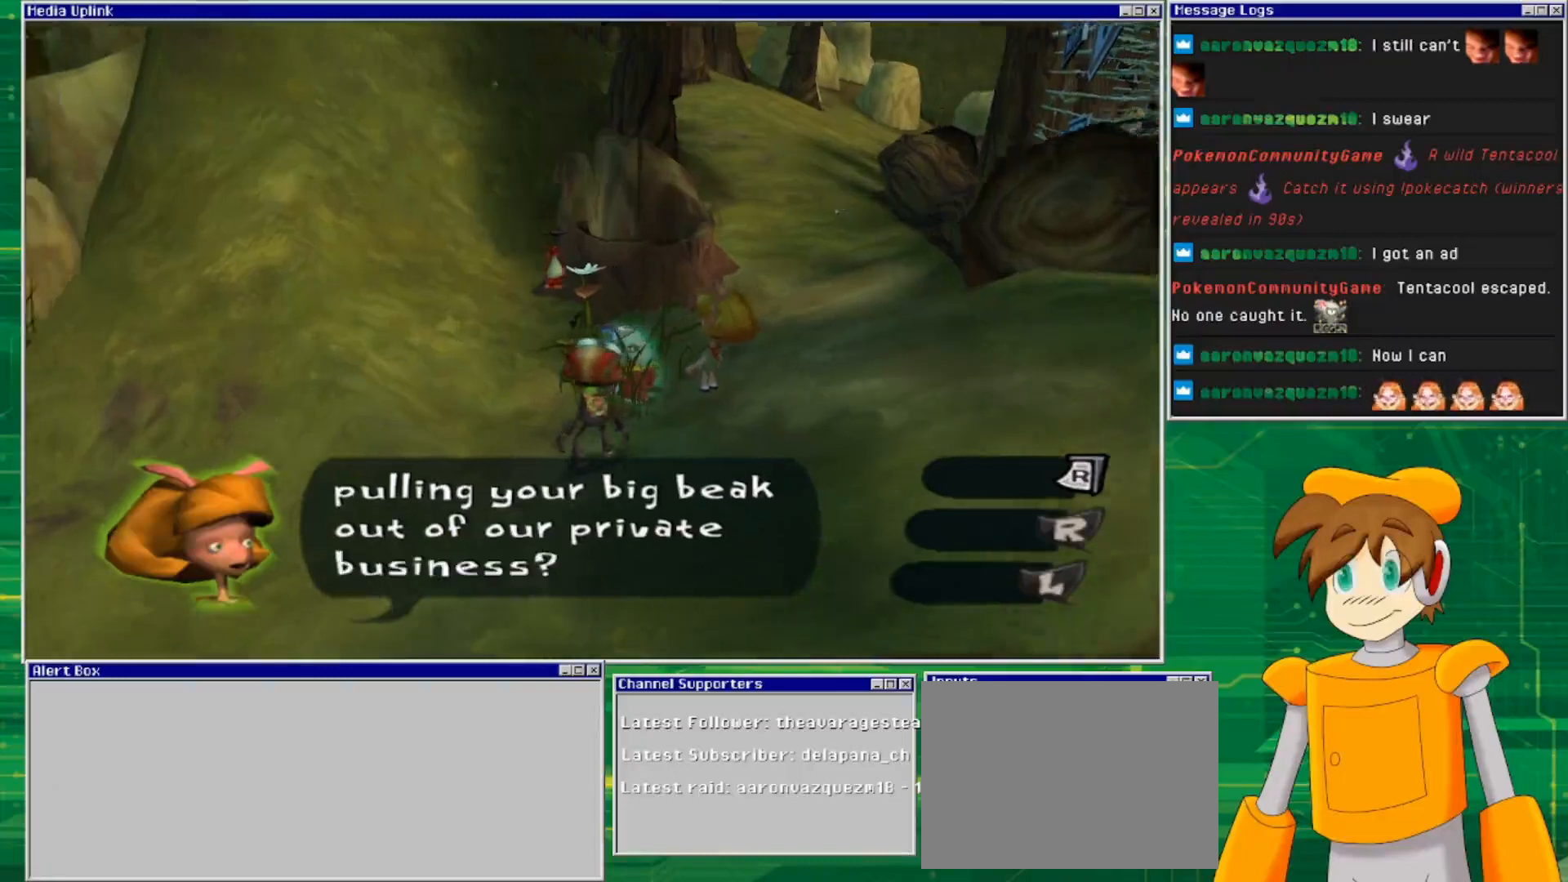
{"buttons": [], "left_stick": "center", "right_stick": "center", "events": [[233, "right_stick", "center"]]}
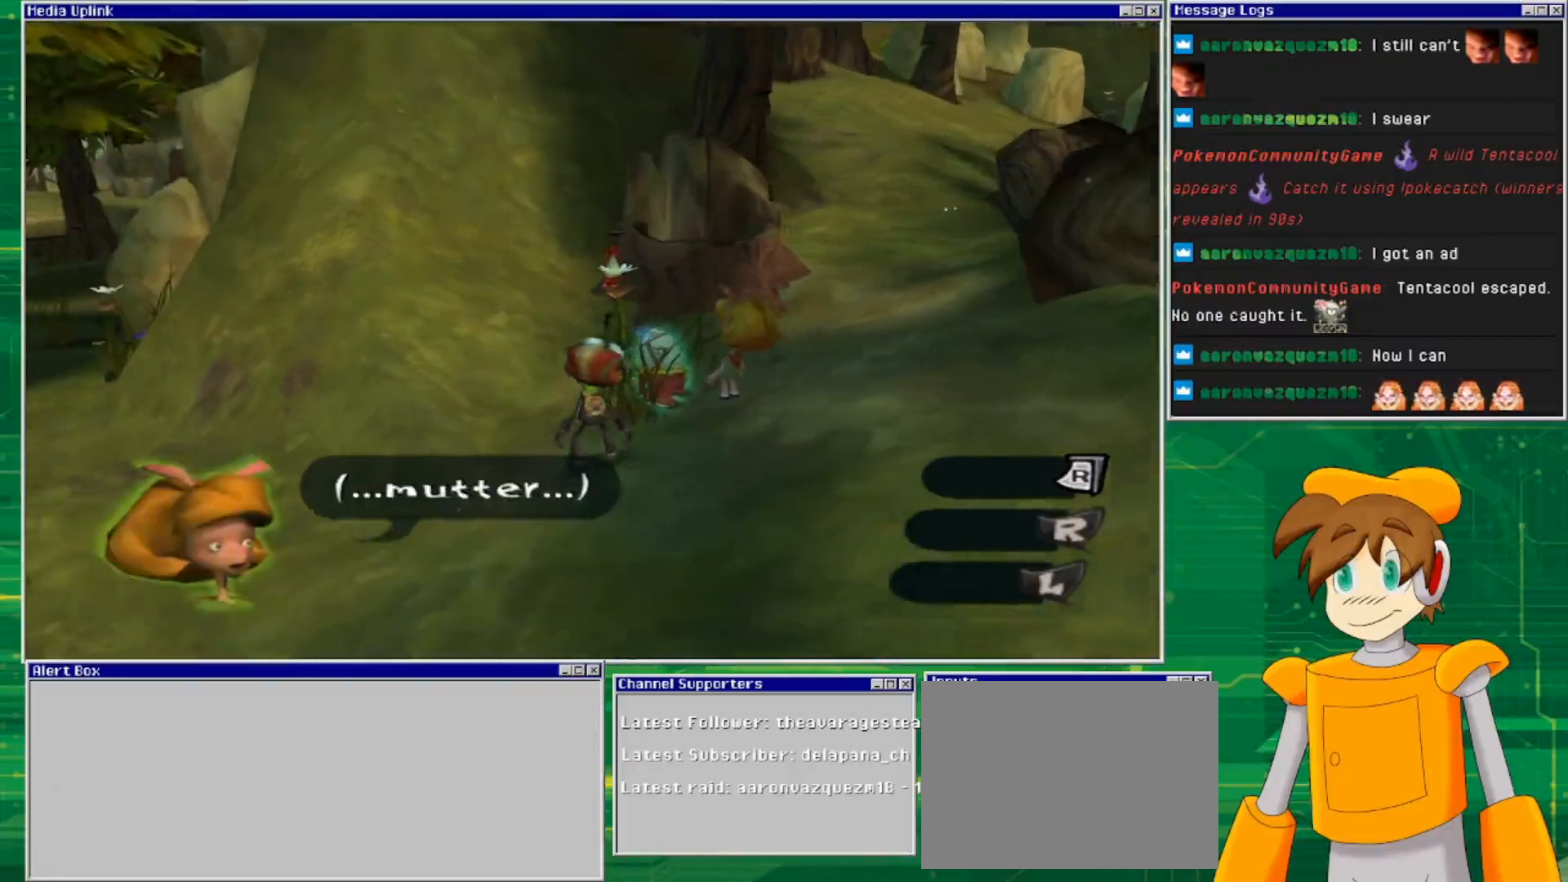
{"buttons": ["TRIANGLE"], "left_stick": "center", "right_stick": "center", "events": [[500, "TRIANGLE", "down"]]}
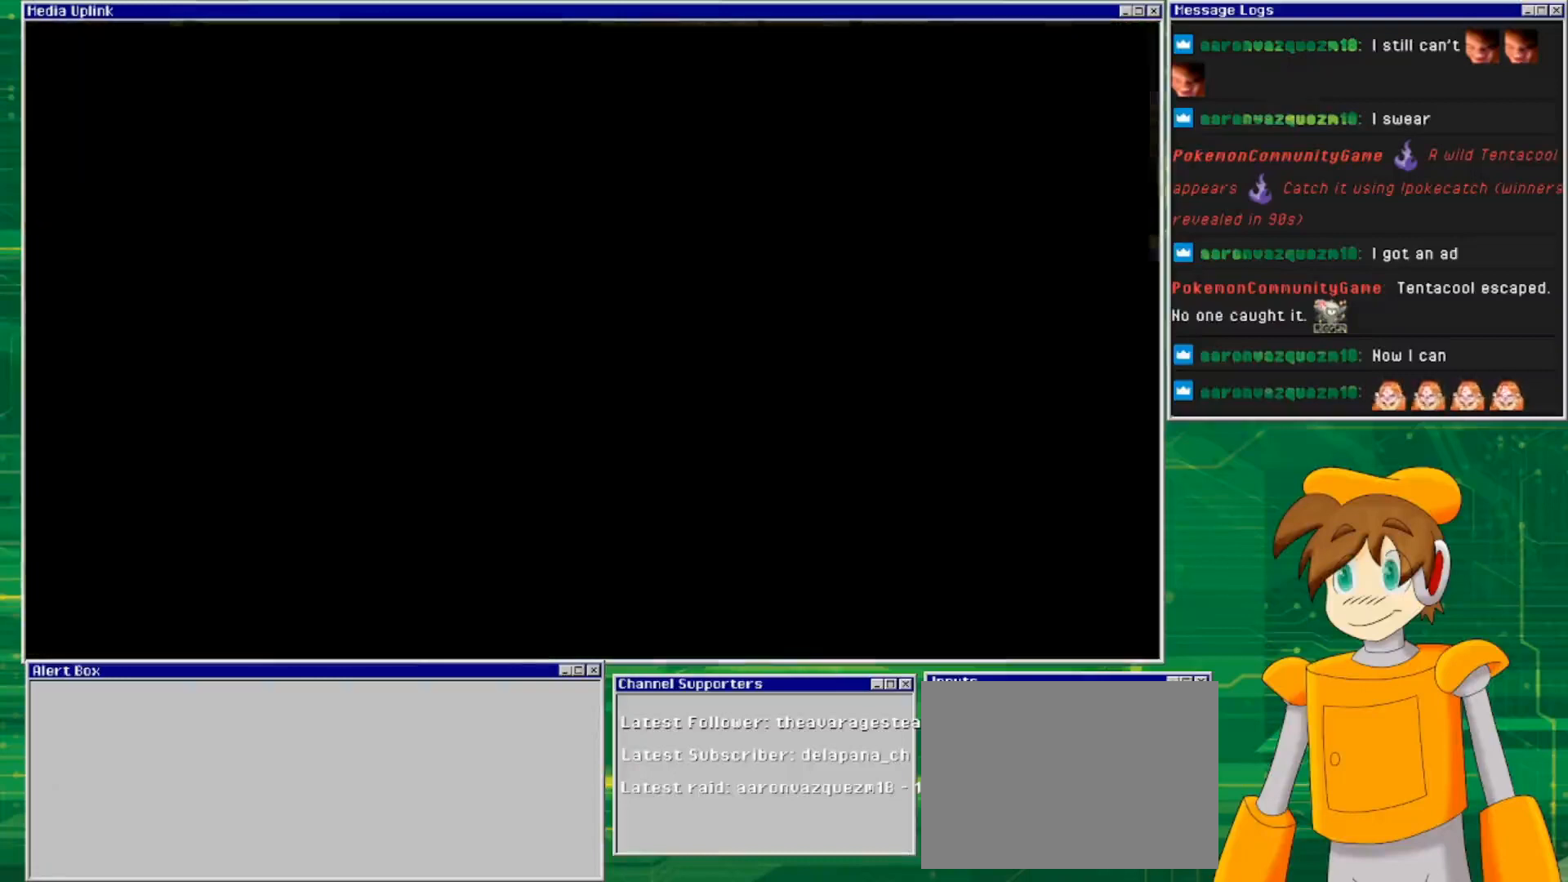
{"buttons": [], "left_stick": "center", "right_stick": "center", "events": [[67, "TRIANGLE", "up"]]}